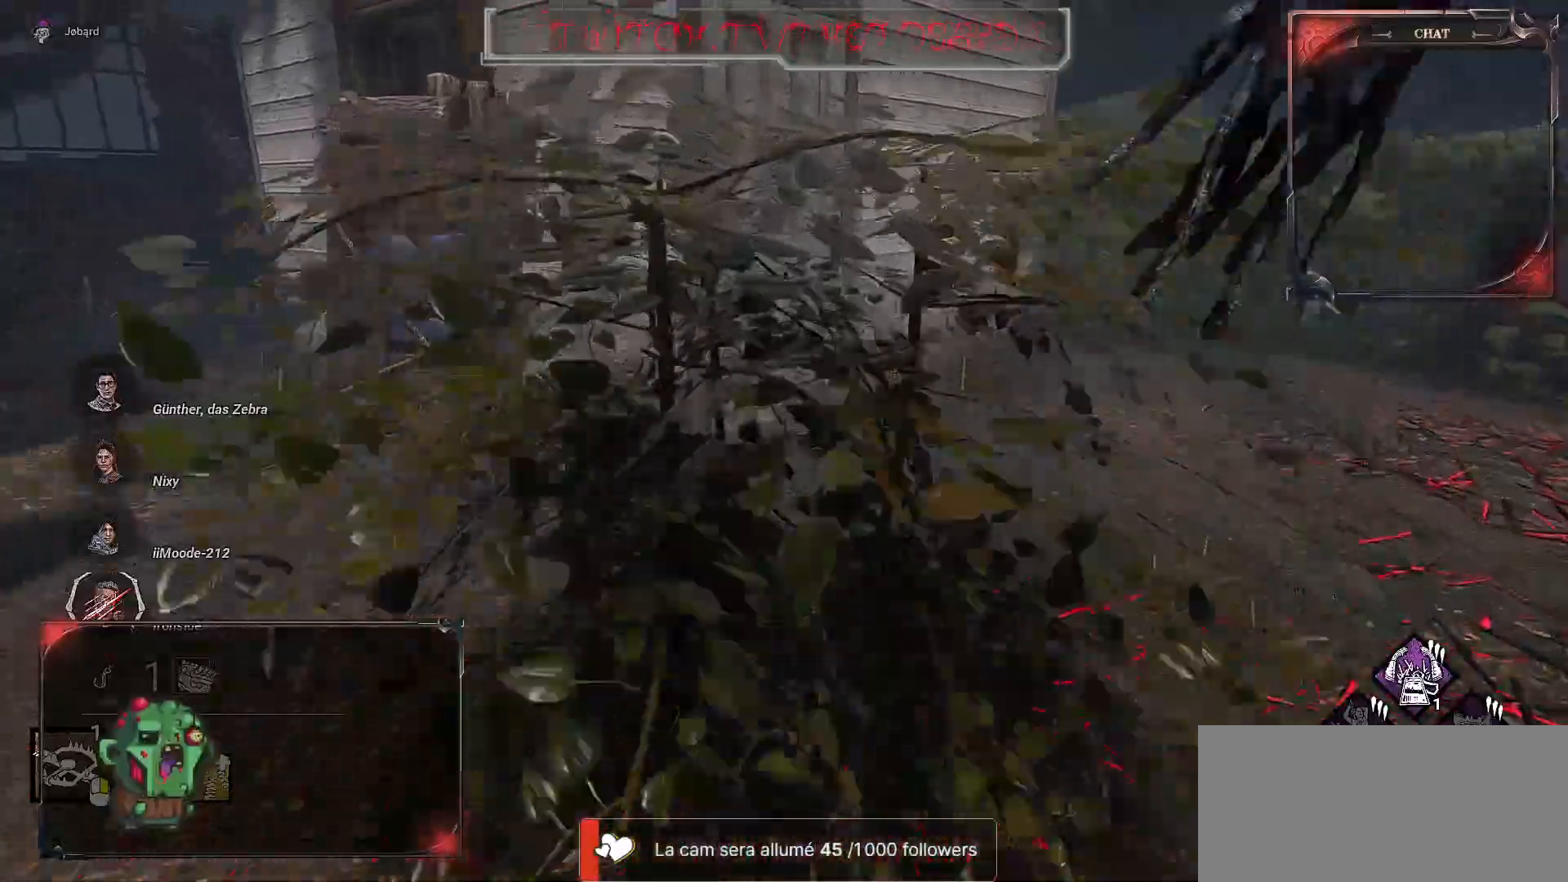
Gameplay with keyboard and mouse; each line is a JSON object with the keys and mouse buttons held at the frame after it. "events" lists presses ("down") and releases ("up") of "a", "ctrl", "d", "e", "f", "q", "r", "s", "shift", "space", "tab", "z", "mouse_left", "mouse_wheel", "mouse_right", "mouse_mb4" and "mouse_mb5" between this image and that frame as [ms after this image, input, new state], when the widget could be followed in between. "mouse_left", "mouse_wheel", "mouse_right", "mouse_mb4", "mouse_mb5" = the "left", "wheel", "right", "mb4", "mb5" buttons of the "mouse" list. No other keys are recorded. "wheel" means that the mouse wheel is clicked or scrolled. Mouse movement is not recorded.
{"keys": ["d", "s"], "mouse": [], "events": [[200, "d", "down"], [300, "z", "up"], [334, "mouse_left", "up"], [500, "s", "down"]]}
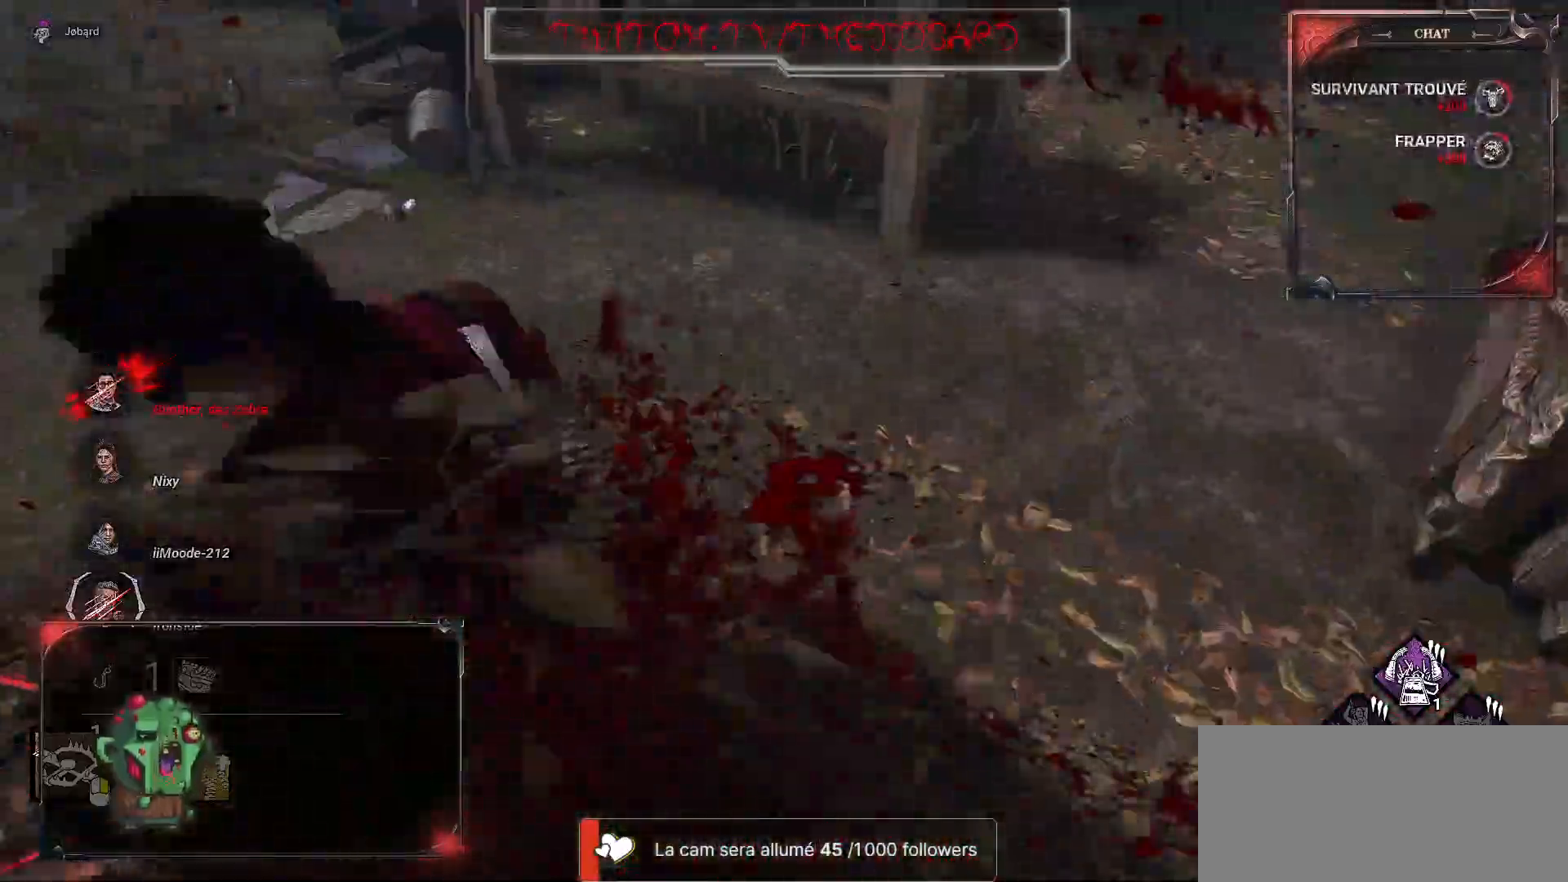
{"keys": ["q"], "mouse": [], "events": [[17, "q", "down"], [50, "d", "up"], [317, "s", "up"]]}
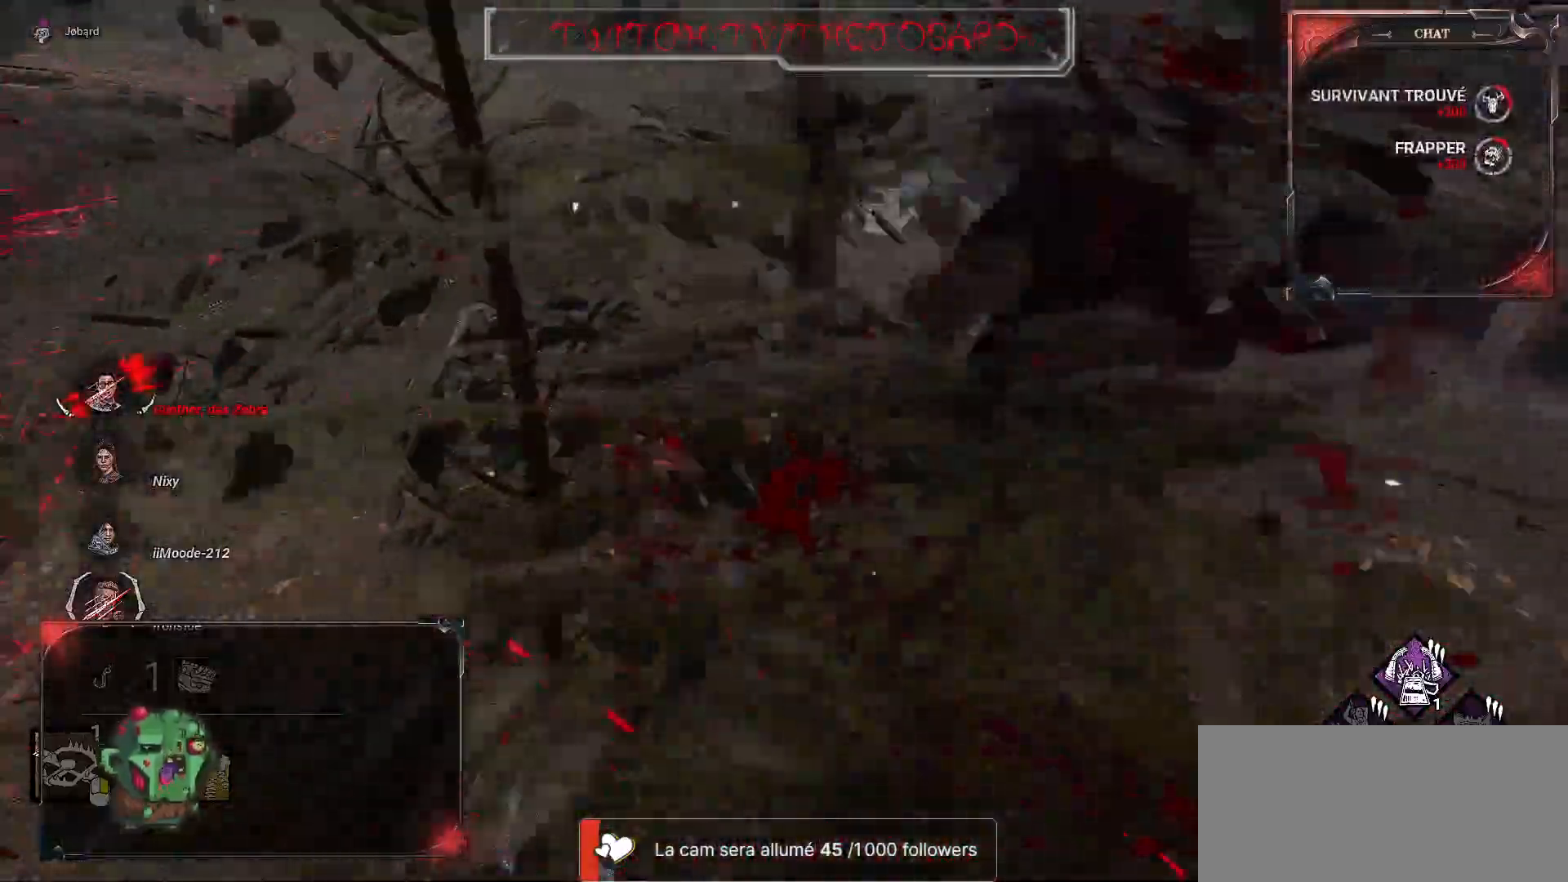
{"keys": ["d"], "mouse": [], "events": [[67, "z", "down"], [384, "q", "up"], [400, "d", "down"], [467, "z", "up"]]}
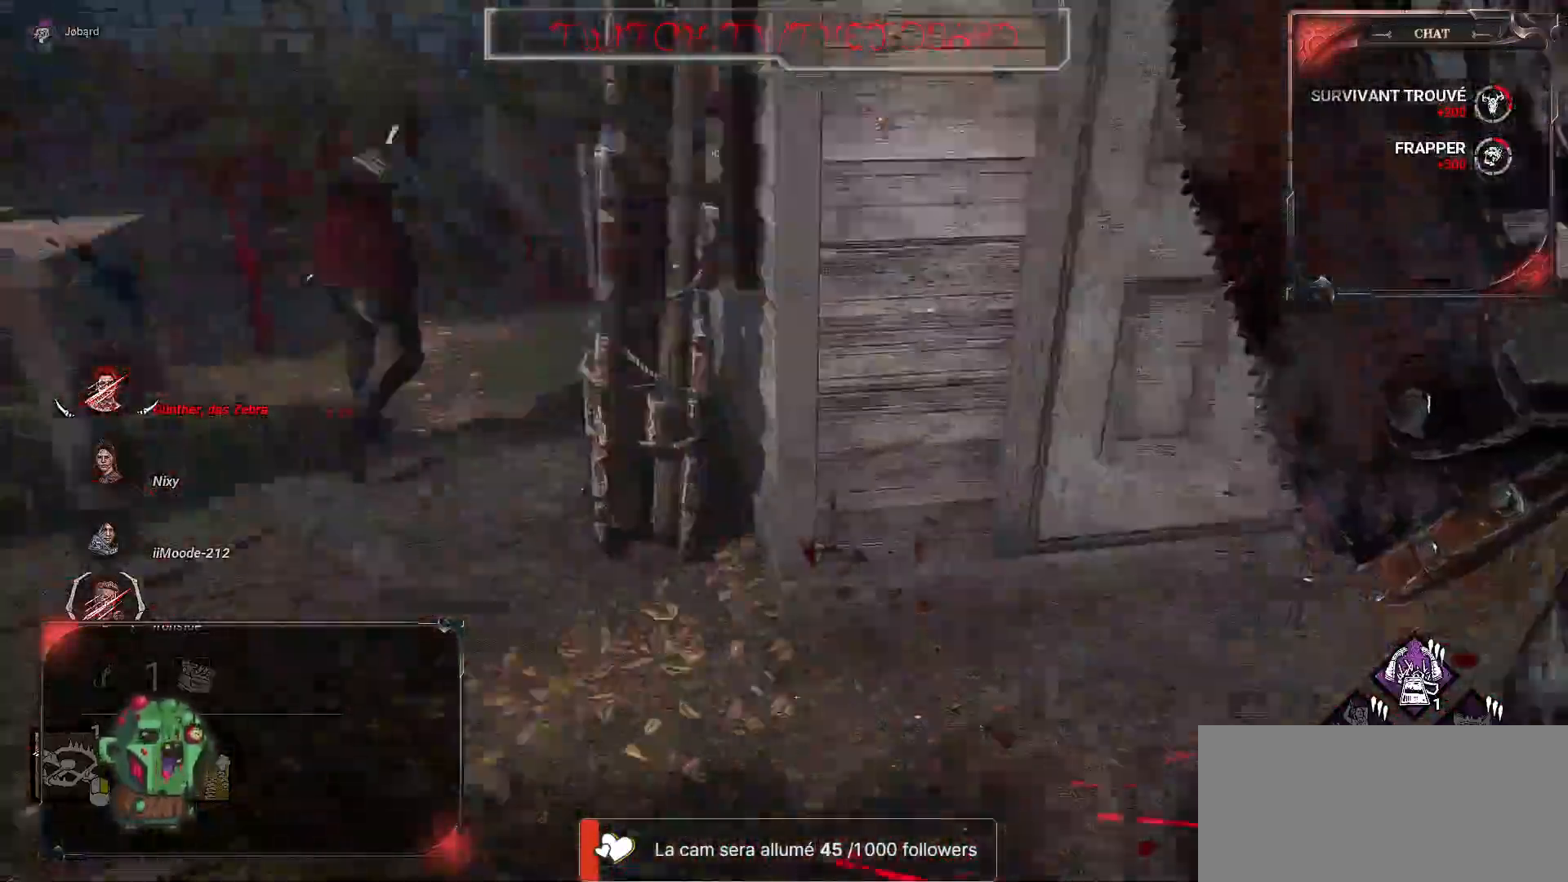
{"keys": ["z"], "mouse": [], "events": [[450, "z", "down"], [500, "d", "up"]]}
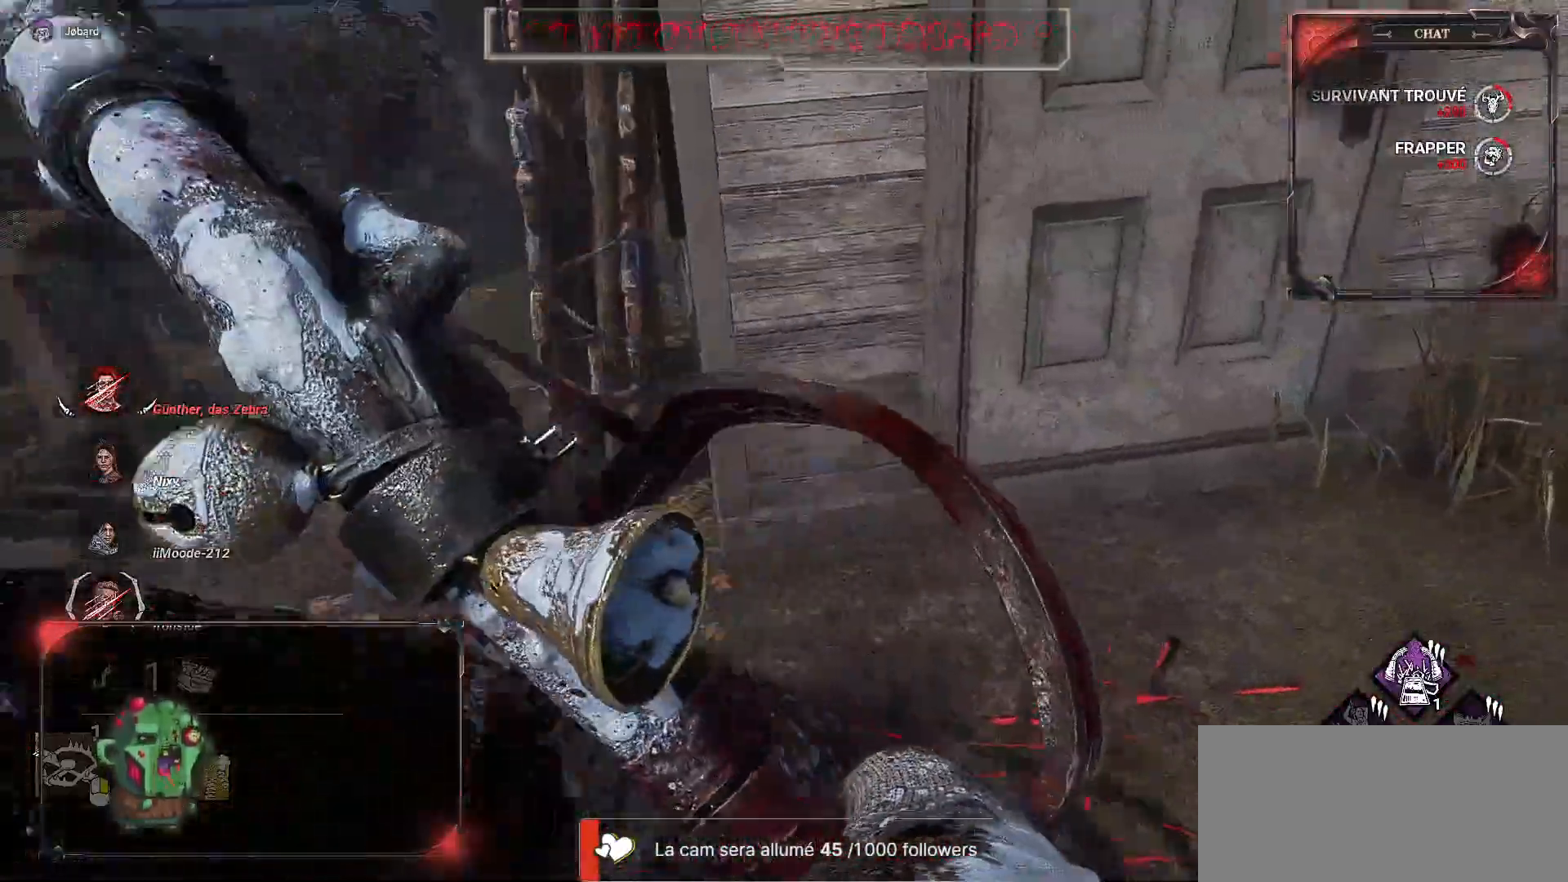
{"keys": ["d", "z"], "mouse": [], "events": [[317, "q", "down"], [434, "d", "down"], [434, "q", "up"]]}
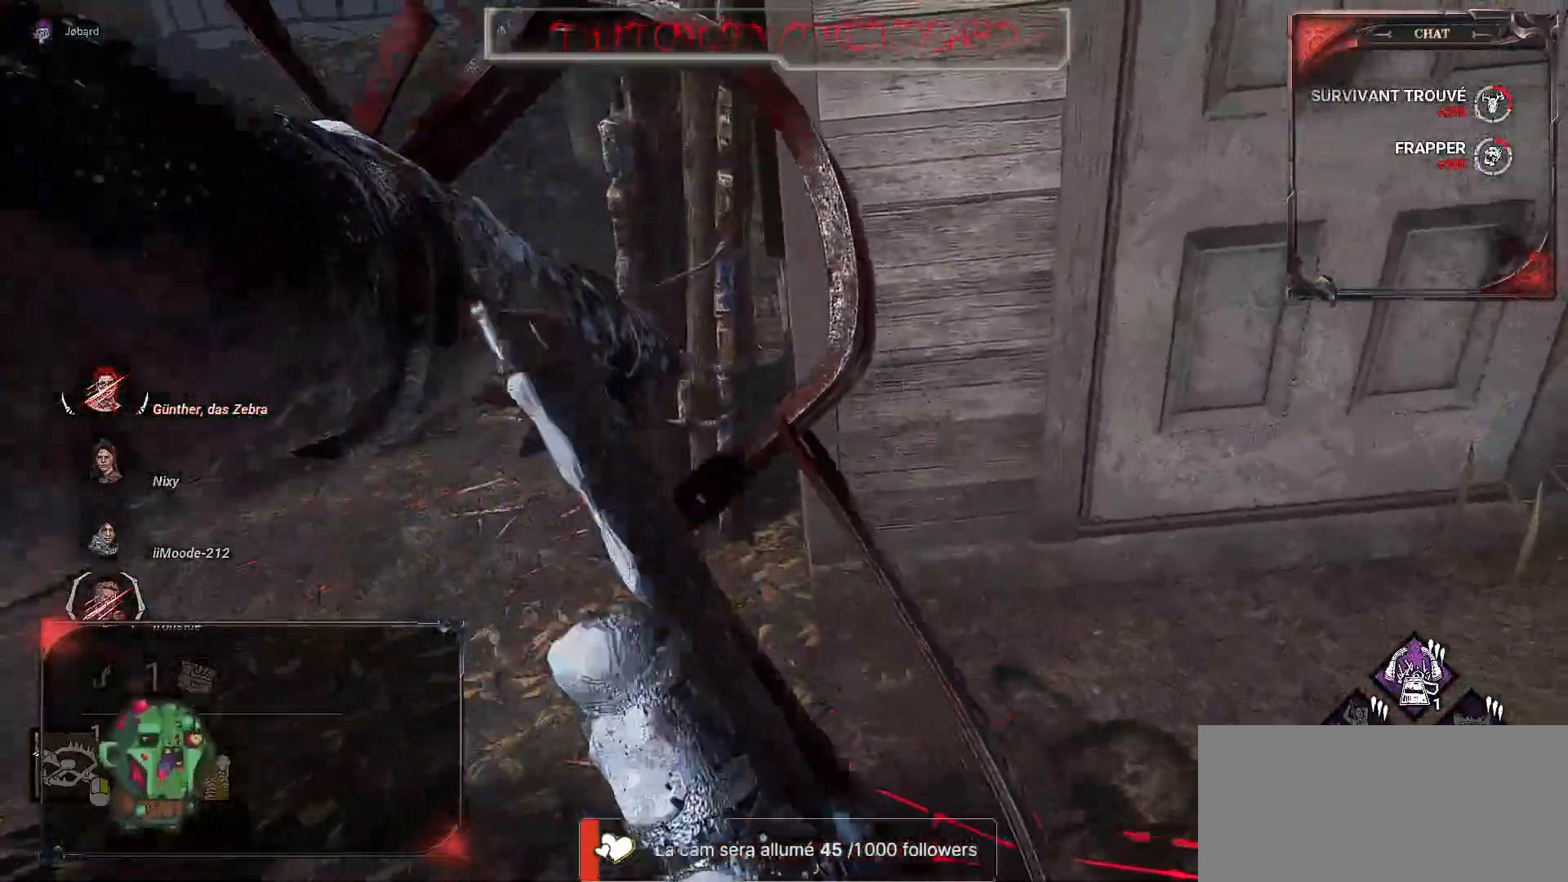
{"keys": ["d", "z"], "mouse": [], "events": []}
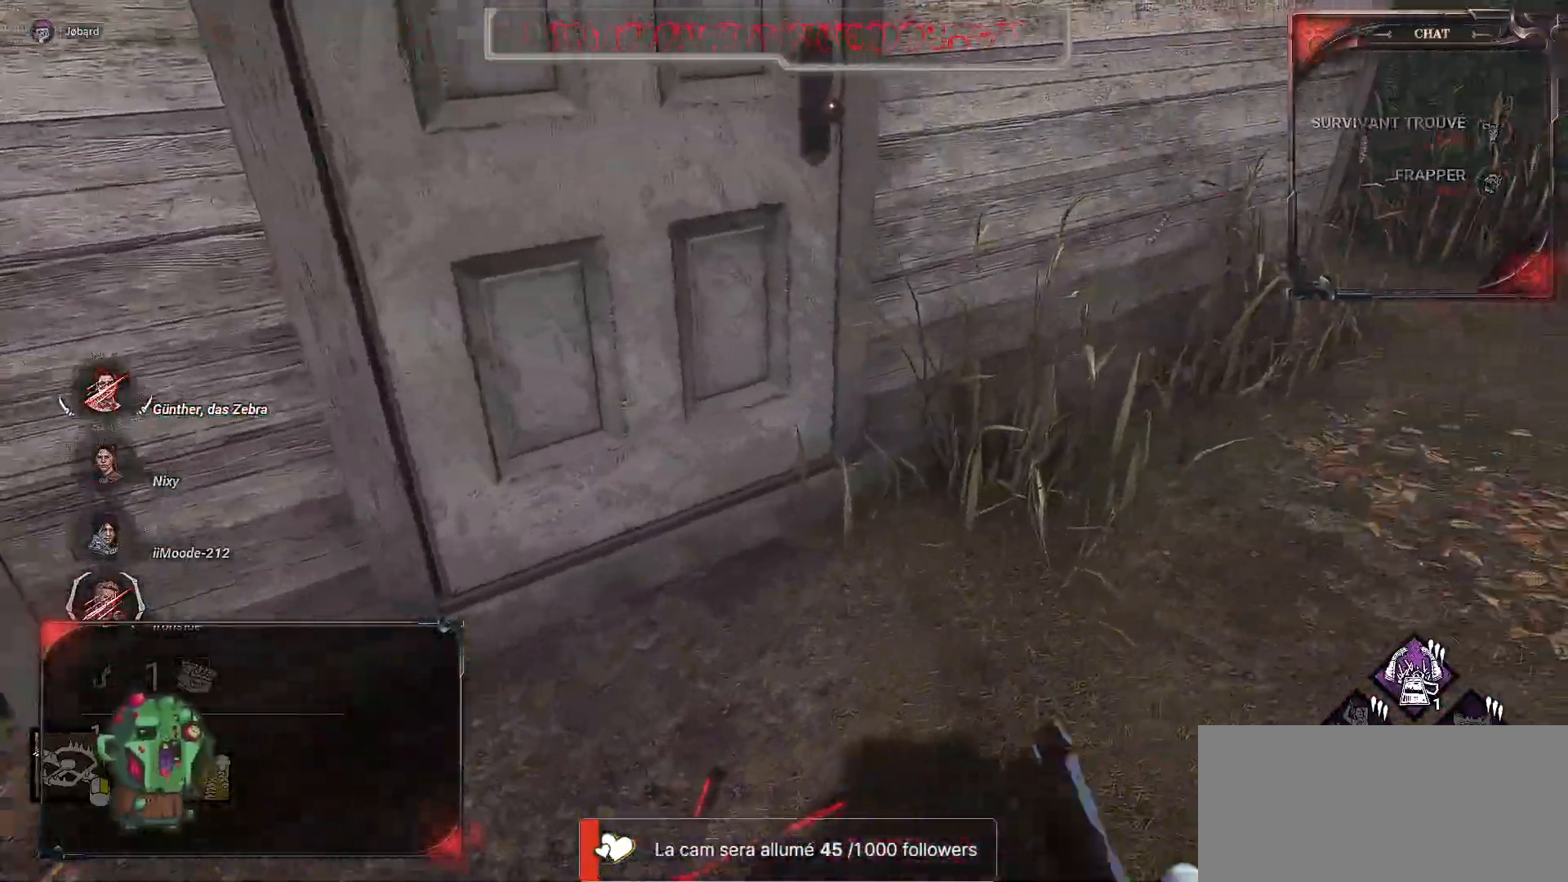
{"keys": ["d", "z"], "mouse": [], "events": []}
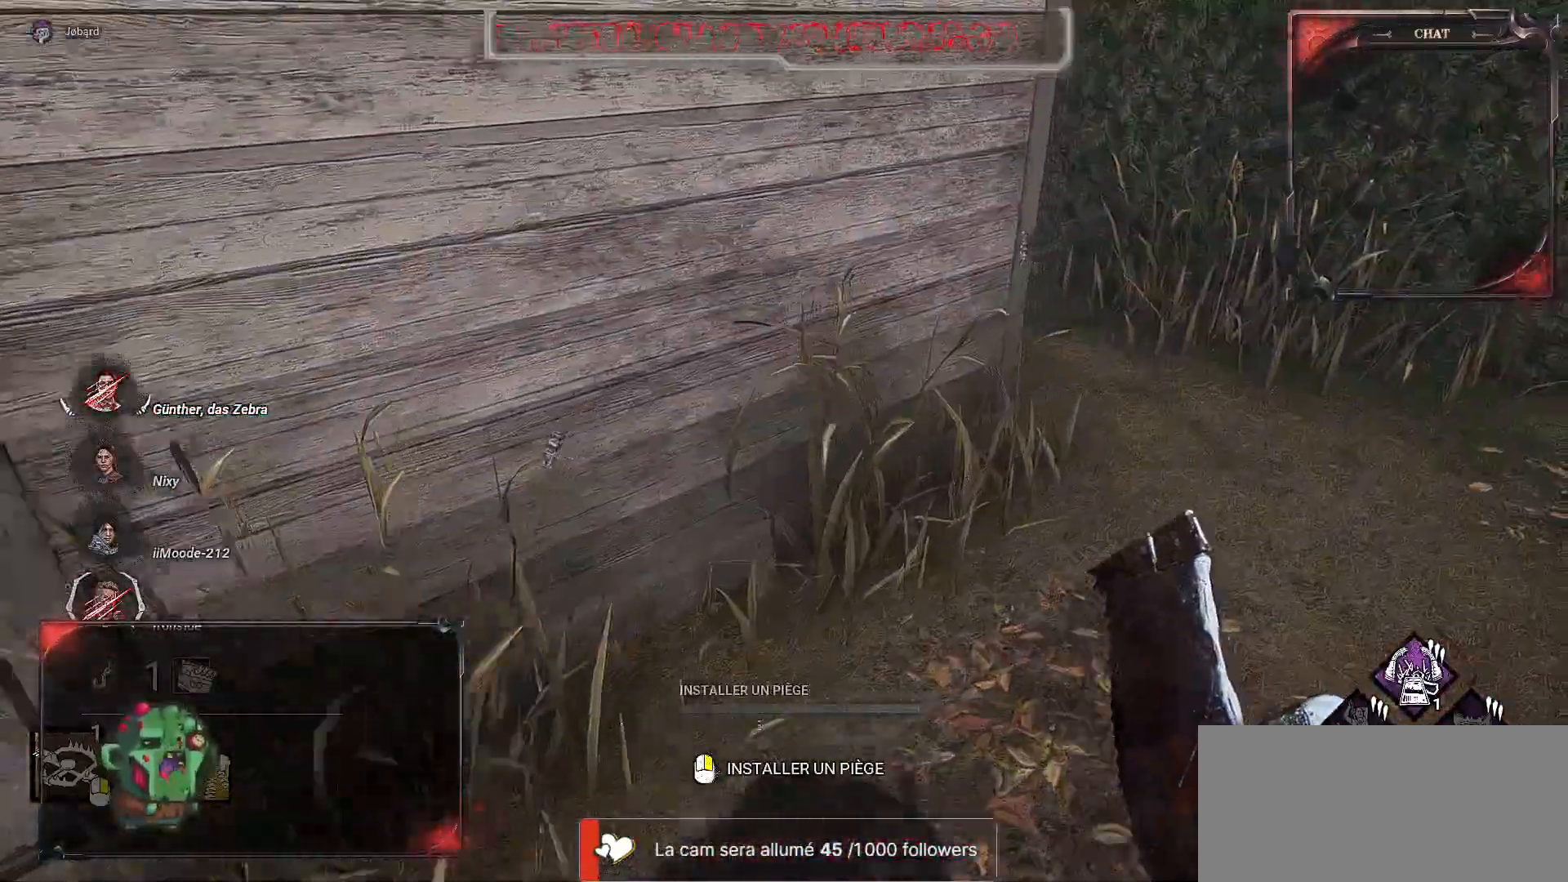
{"keys": ["d", "z"], "mouse": [], "events": []}
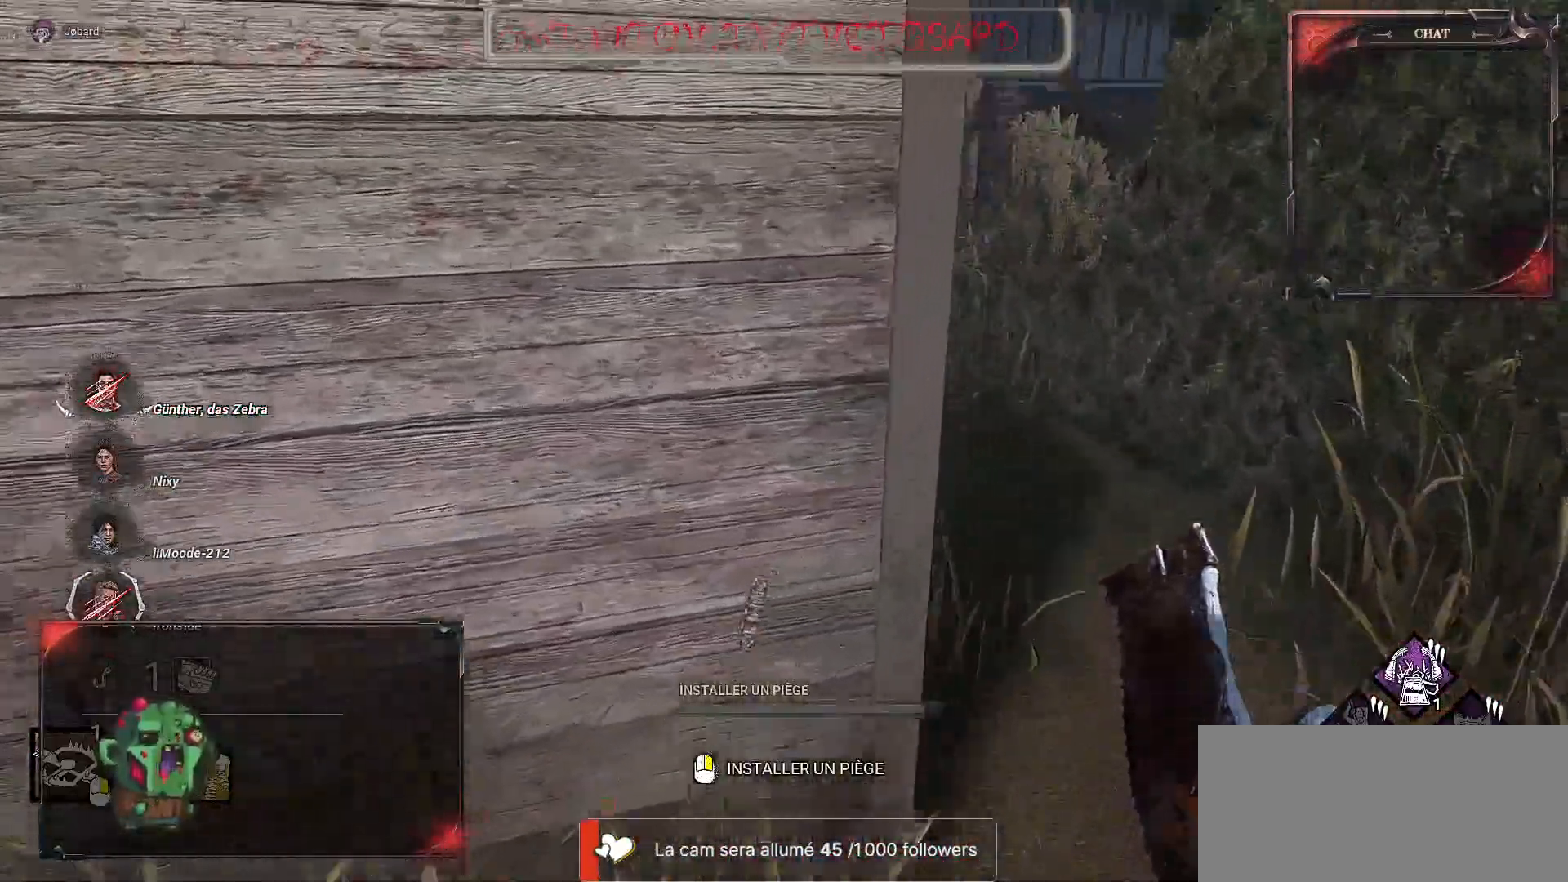
{"keys": ["z"], "mouse": [], "events": [[34, "d", "up"]]}
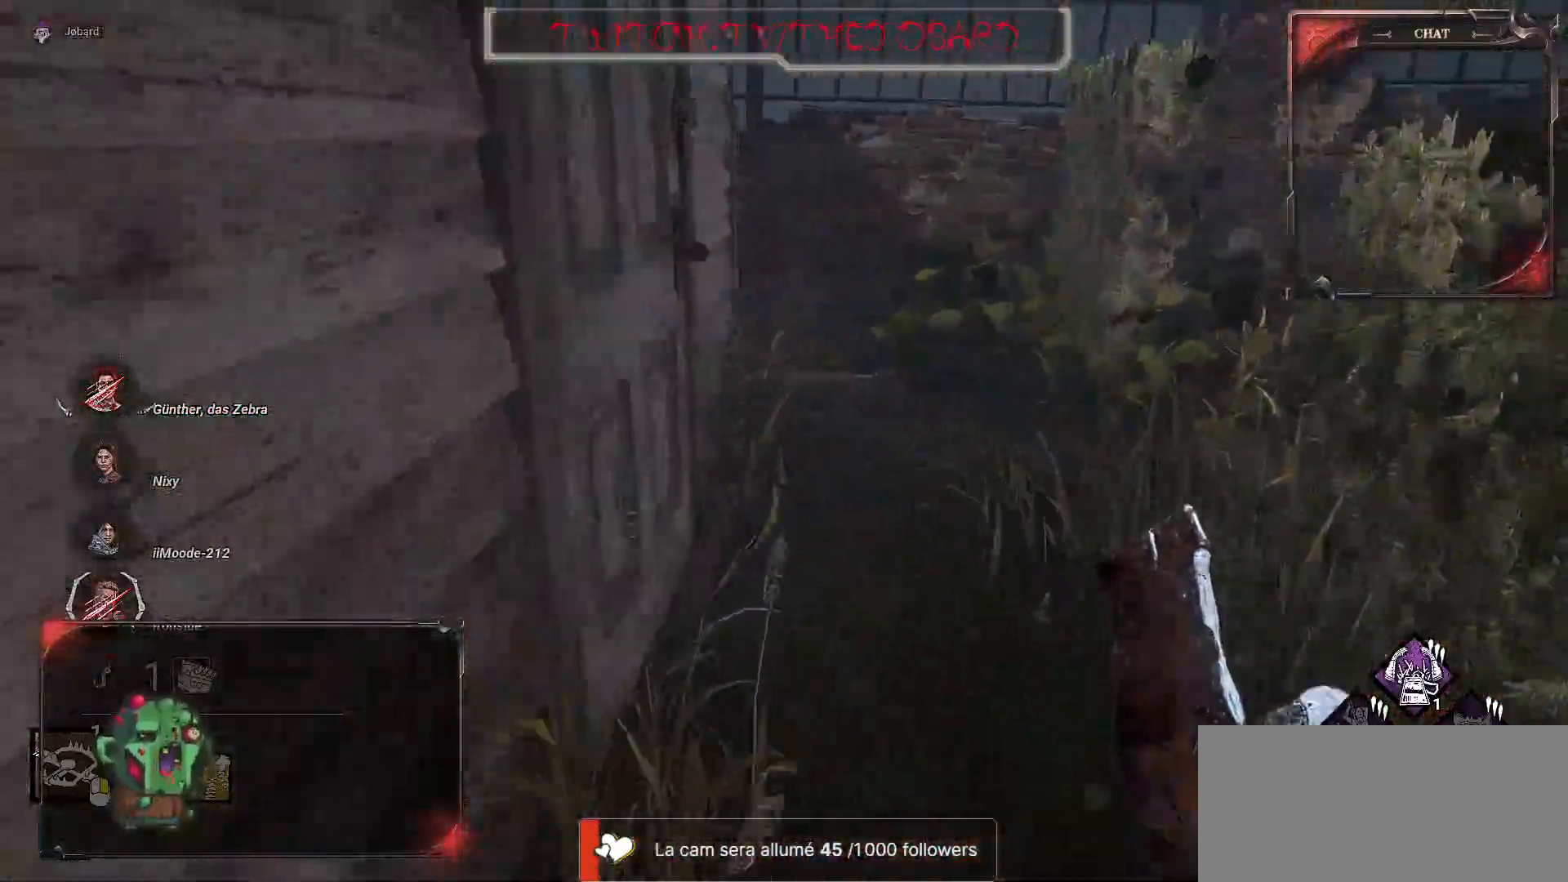
{"keys": ["d", "z"], "mouse": [], "events": [[350, "d", "down"]]}
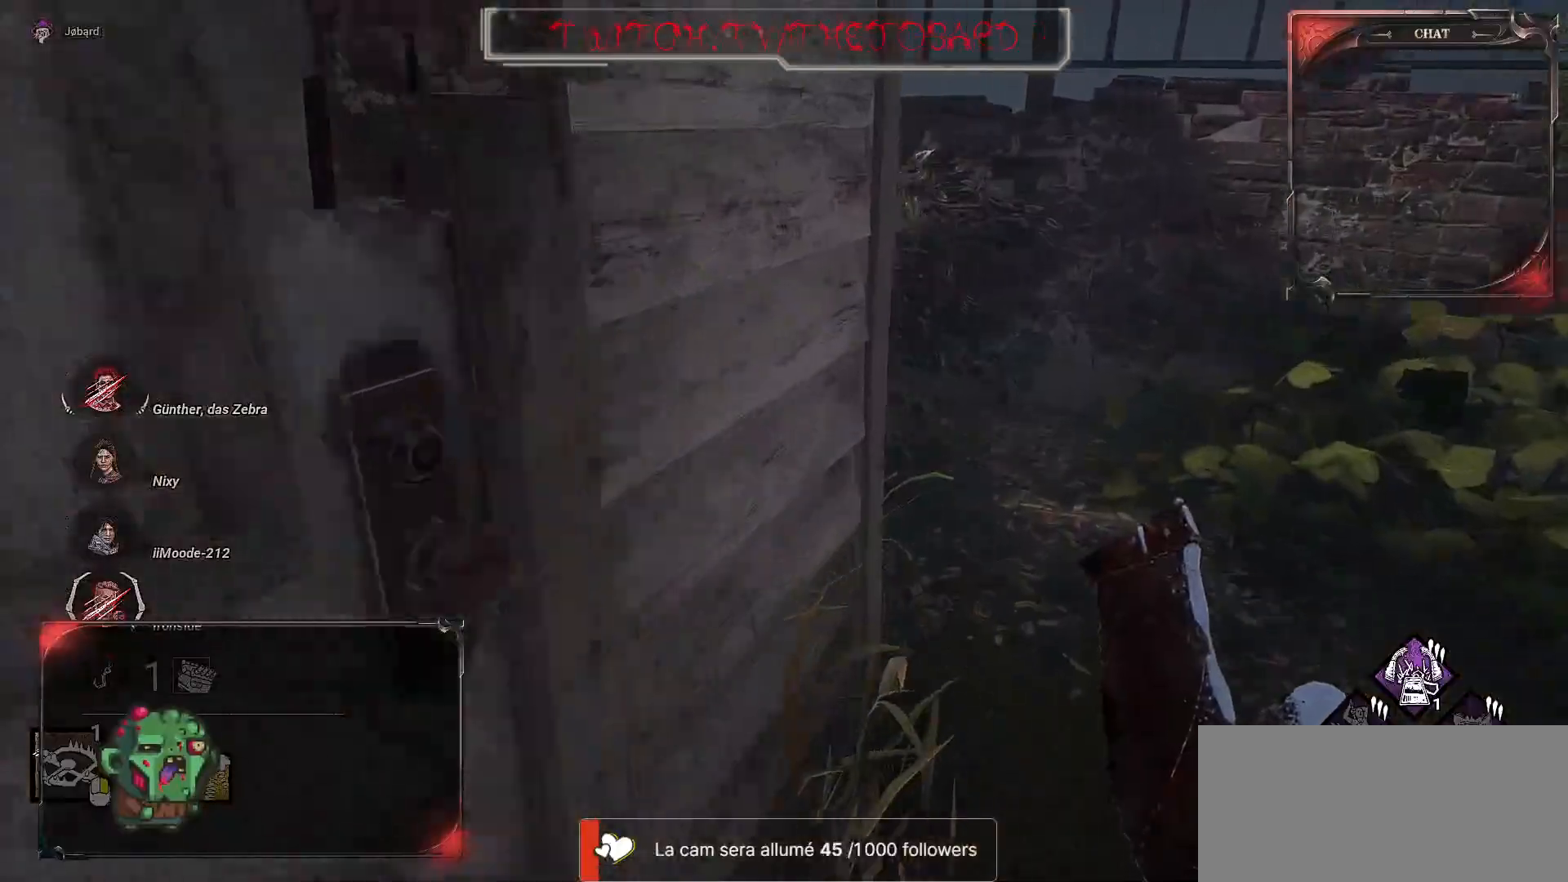
{"keys": ["z"], "mouse": [], "events": [[350, "d", "up"]]}
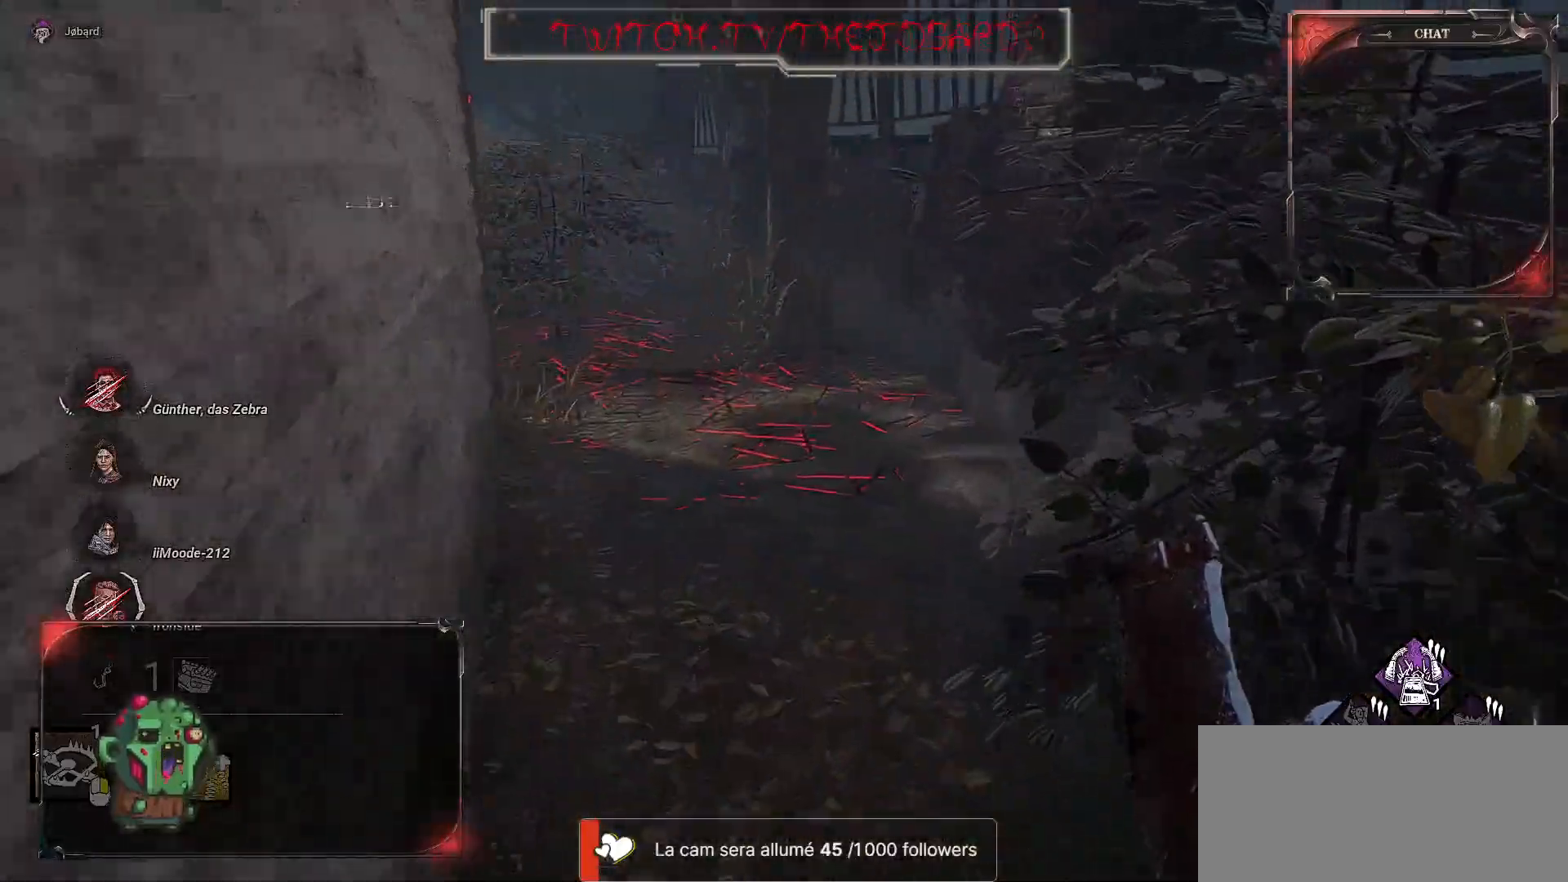
{"keys": ["z"], "mouse": [], "events": []}
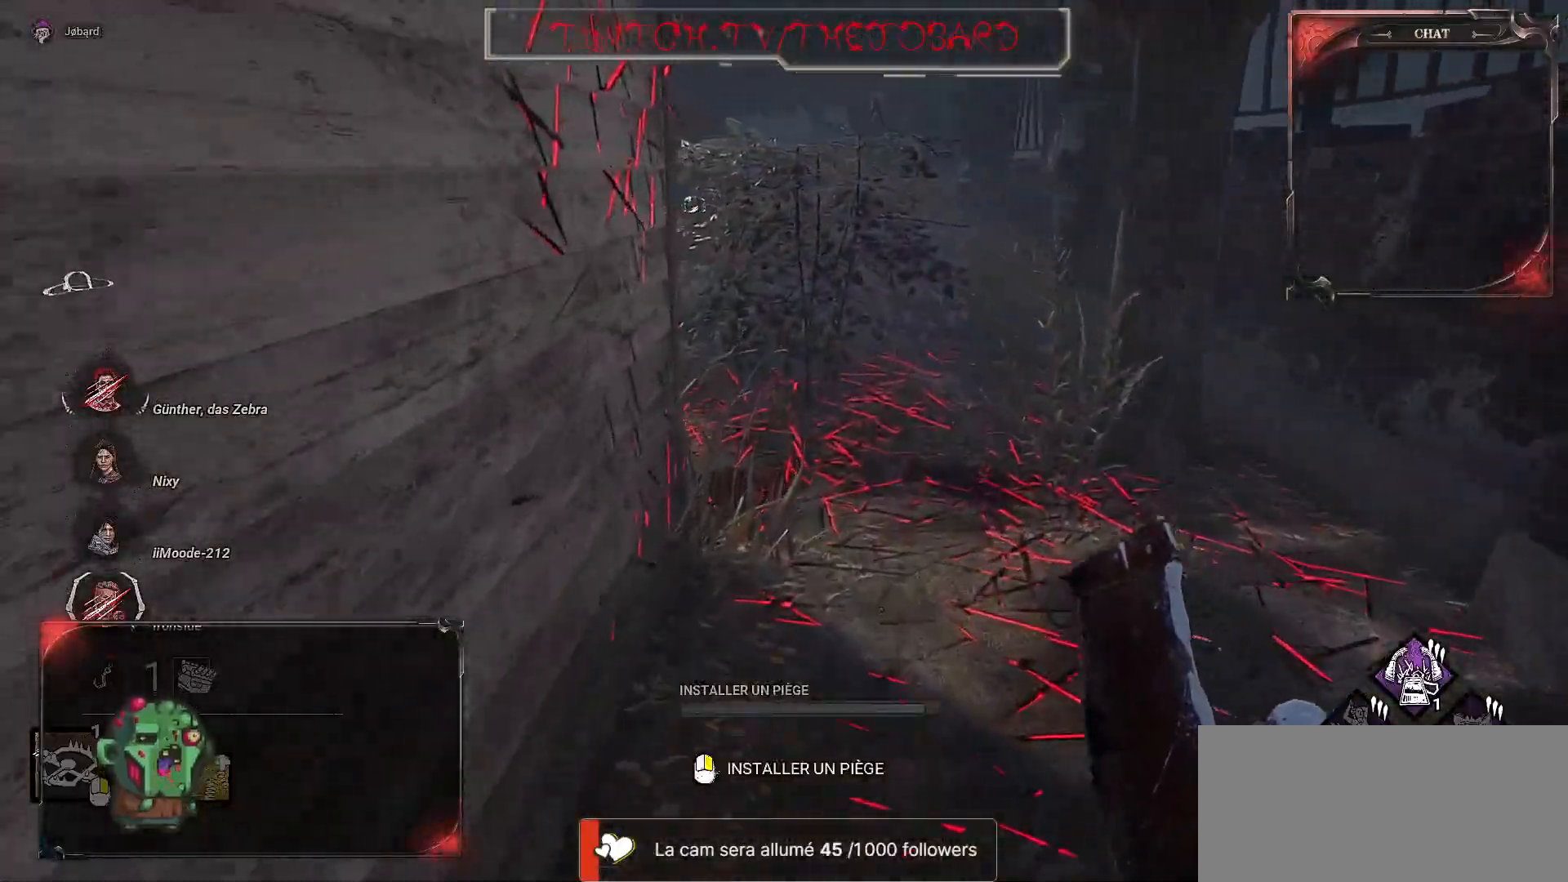
{"keys": ["d", "z"], "mouse": [], "events": [[200, "d", "down"]]}
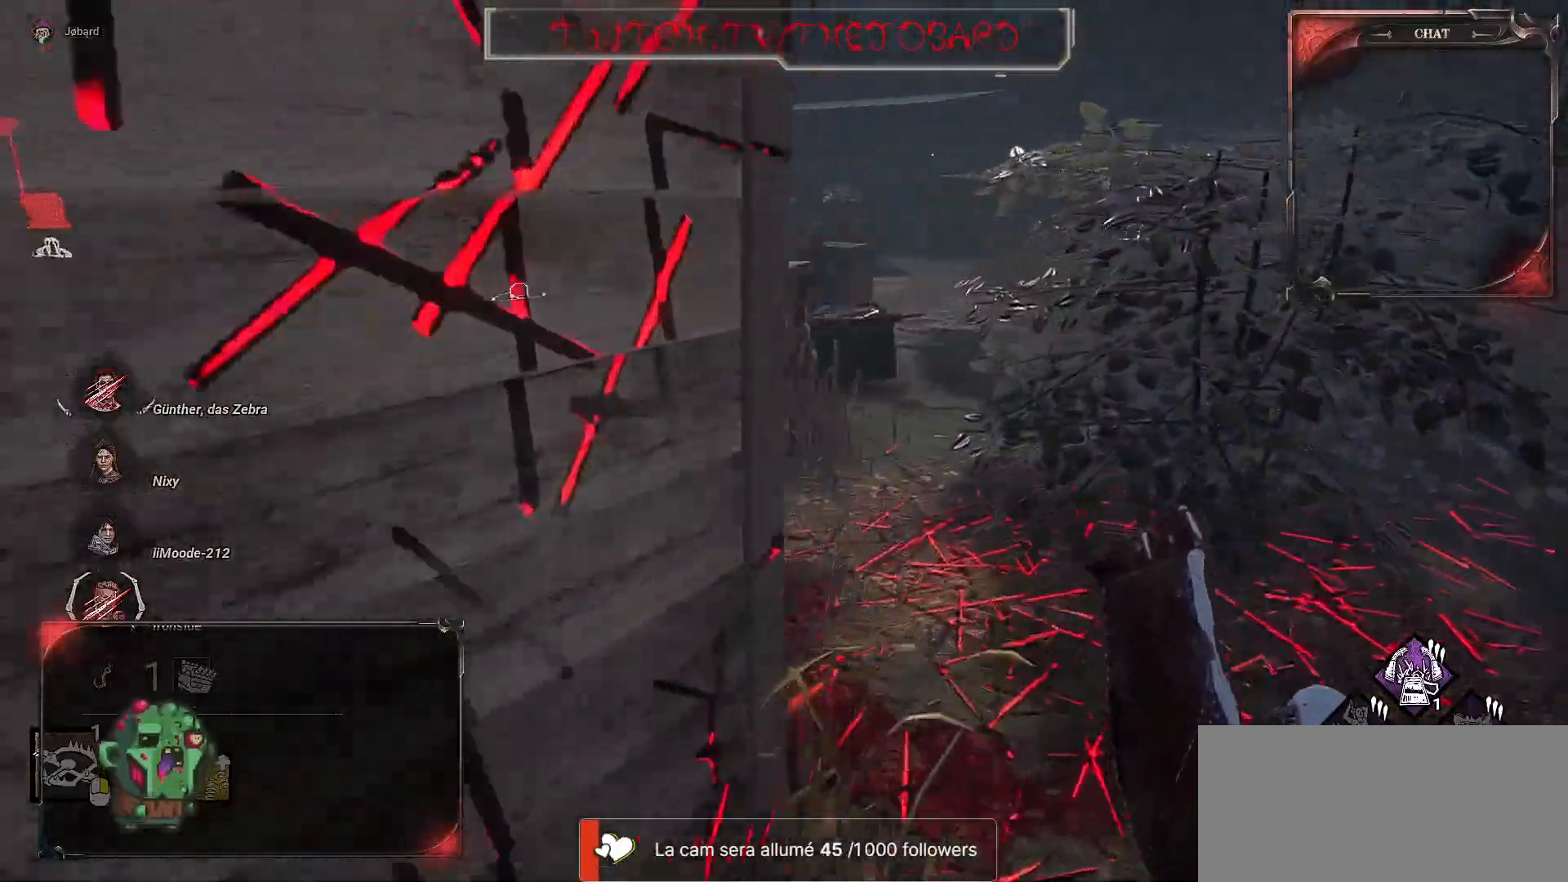
{"keys": ["z"], "mouse": [], "events": [[250, "d", "up"]]}
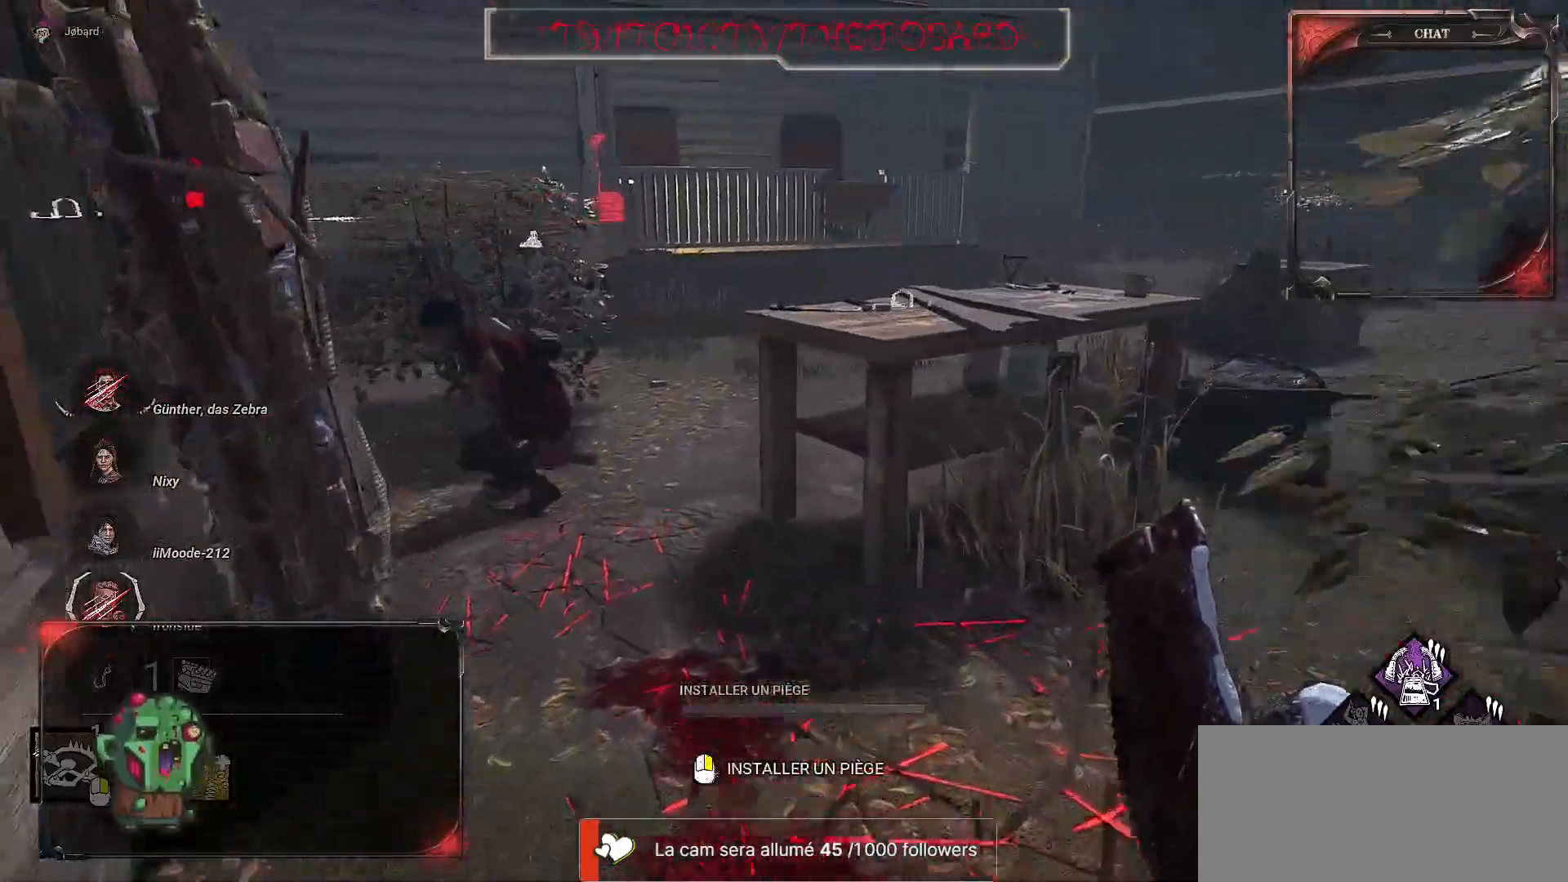
{"keys": ["d", "z"], "mouse": [], "events": [[134, "d", "down"]]}
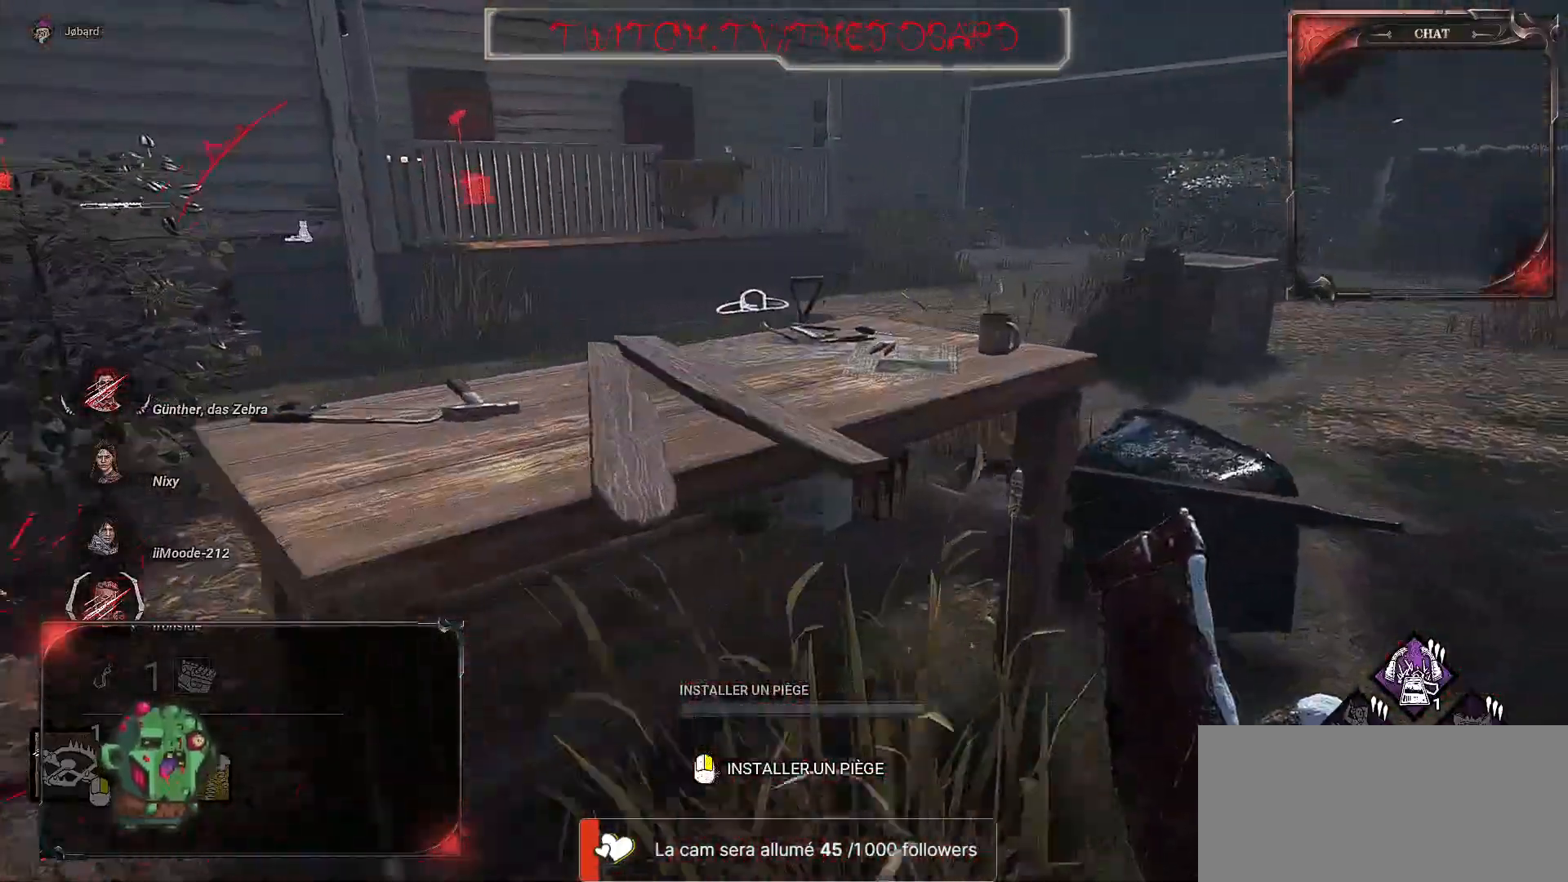
{"keys": ["d", "z"], "mouse": [], "events": []}
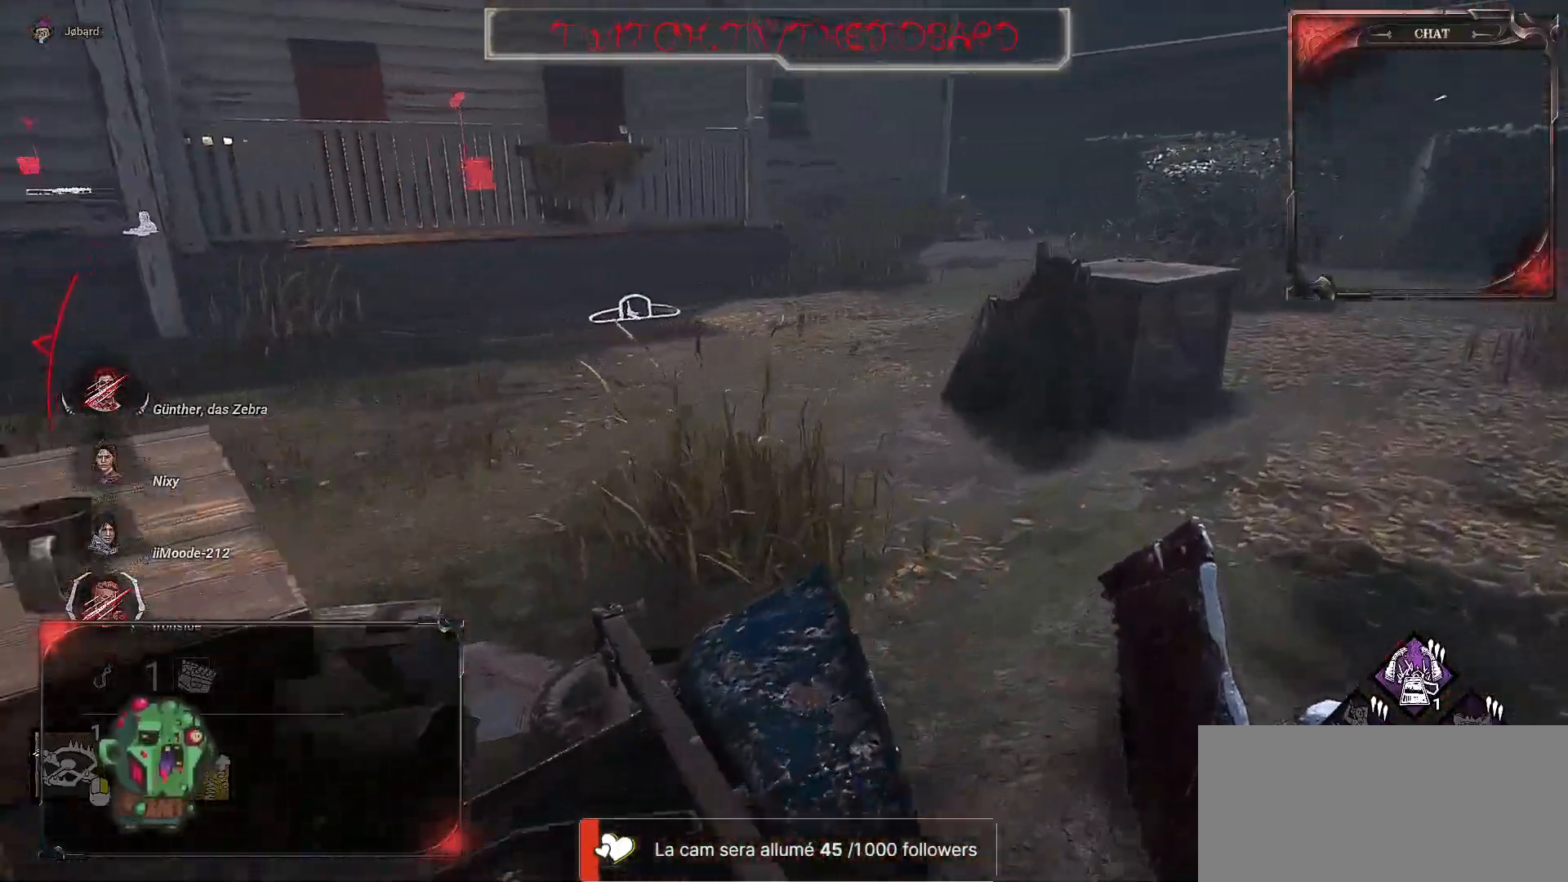
{"keys": ["d", "z"], "mouse": [], "events": []}
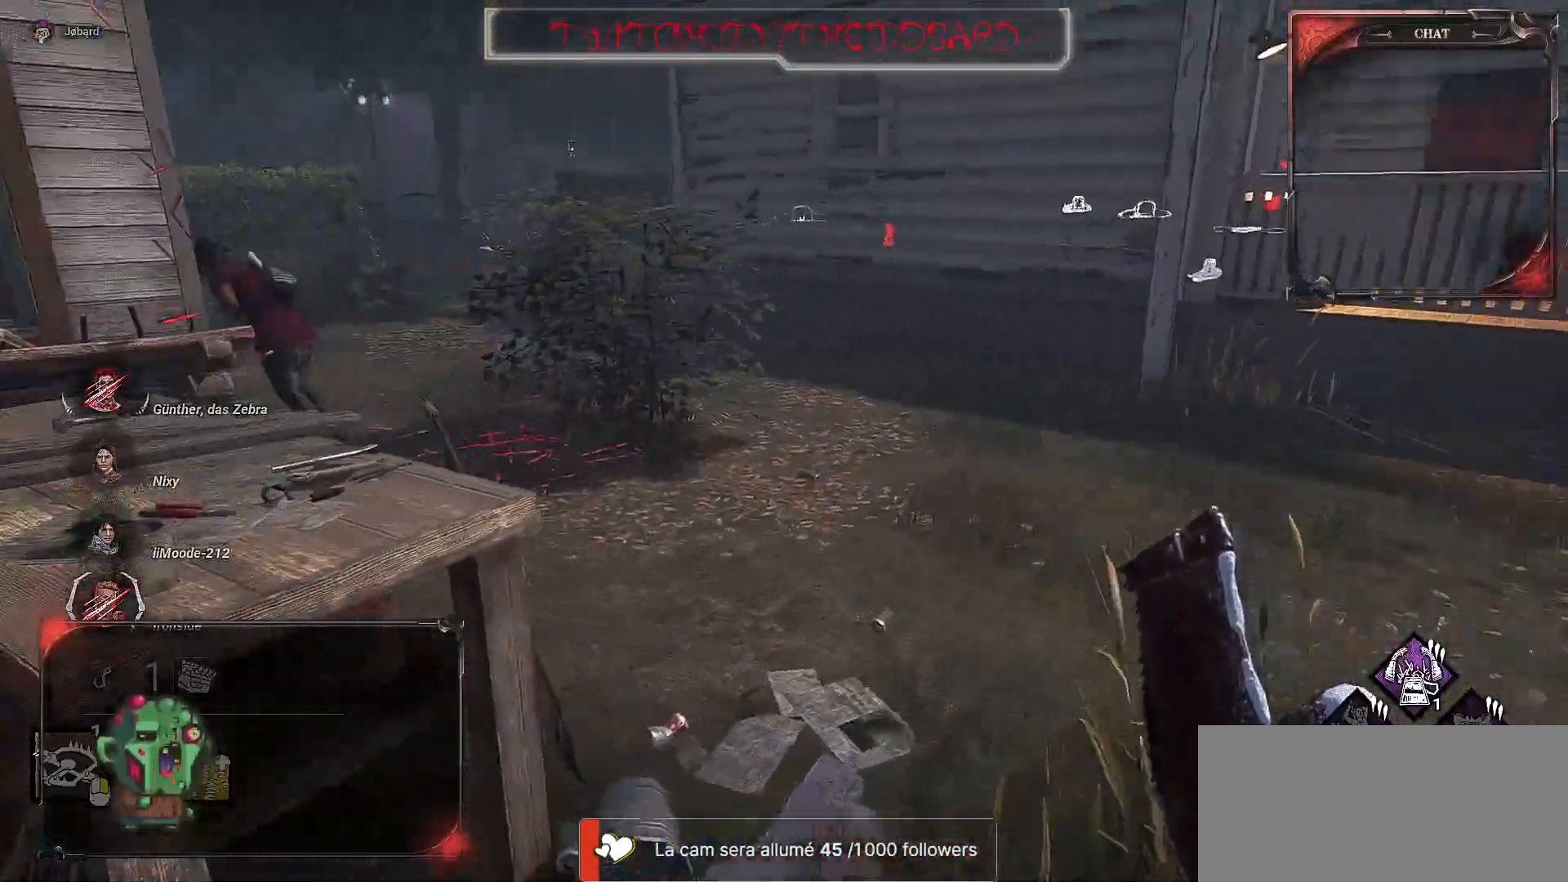
{"keys": ["z"], "mouse": [], "events": [[100, "d", "up"]]}
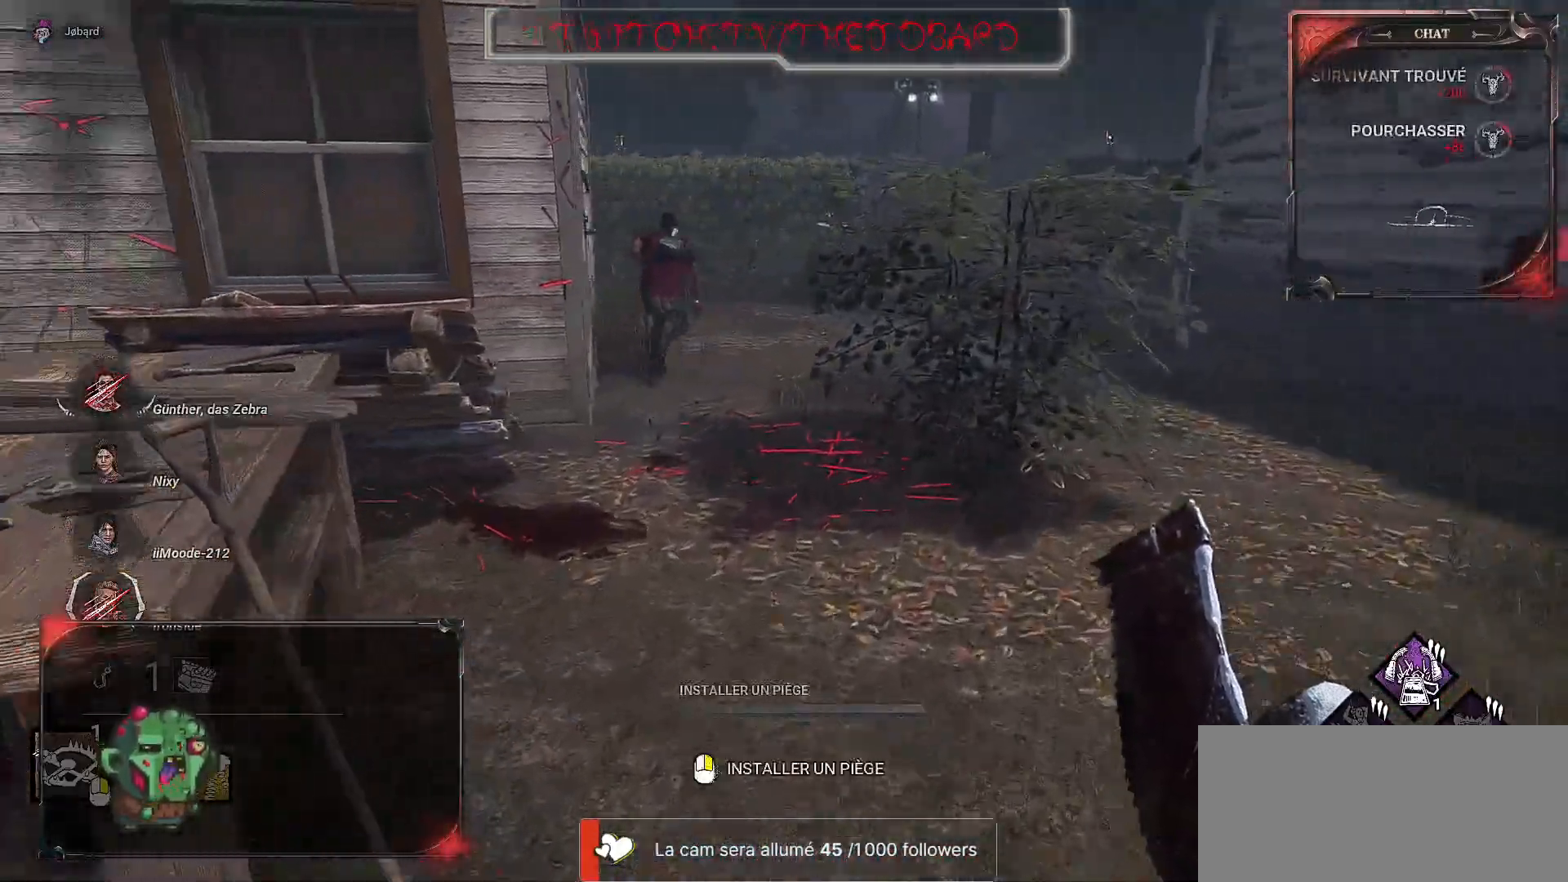
{"keys": ["d", "z"], "mouse": [], "events": [[434, "d", "down"]]}
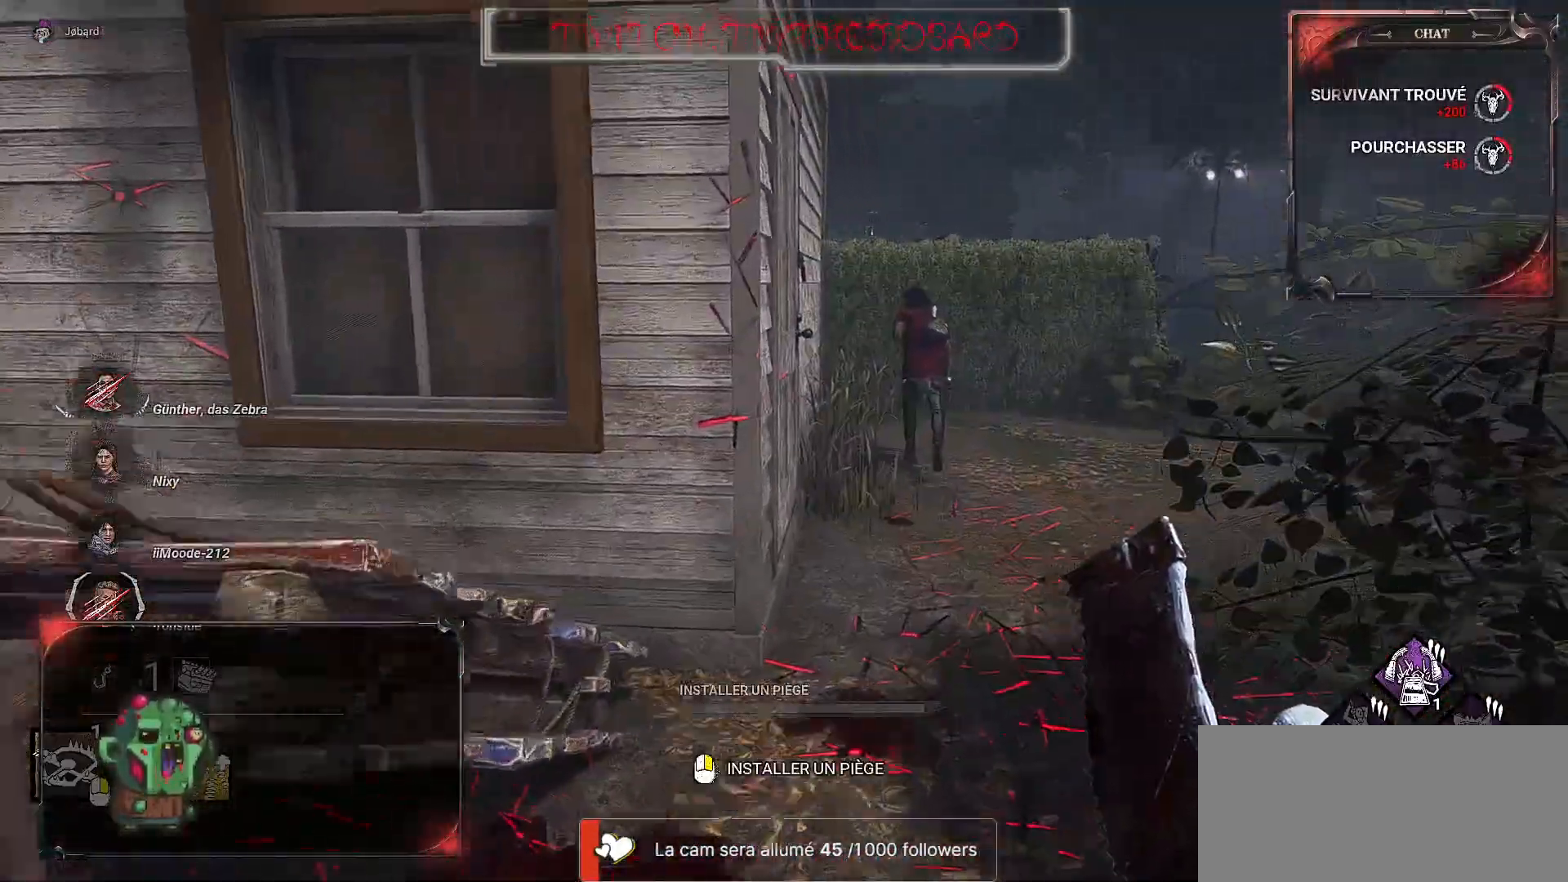
{"keys": ["z"], "mouse": [], "events": [[34, "d", "up"]]}
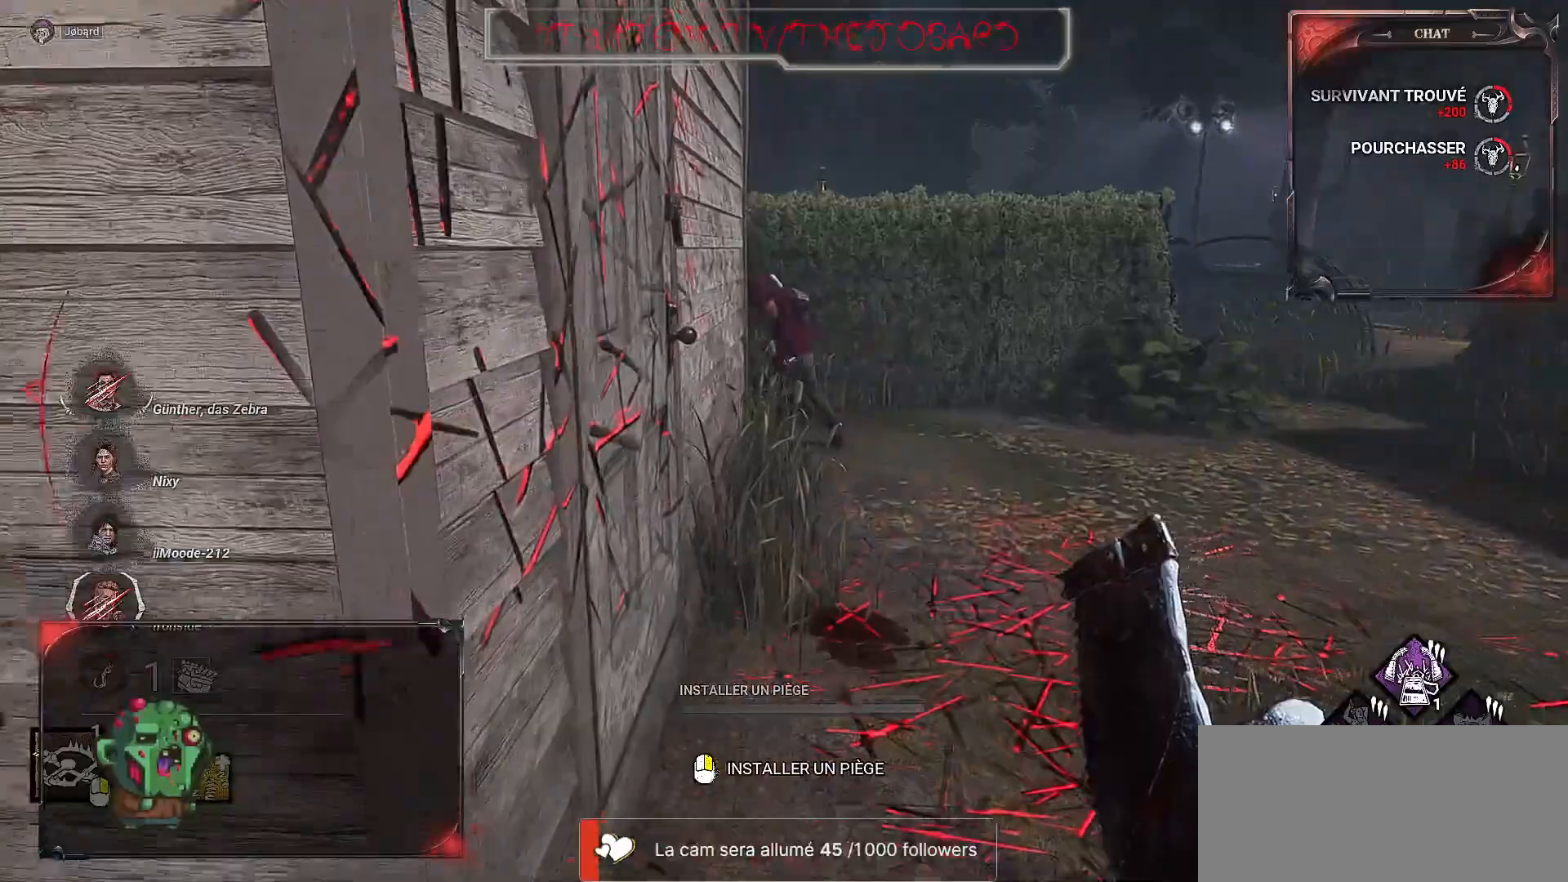
{"keys": ["z"], "mouse": [], "events": []}
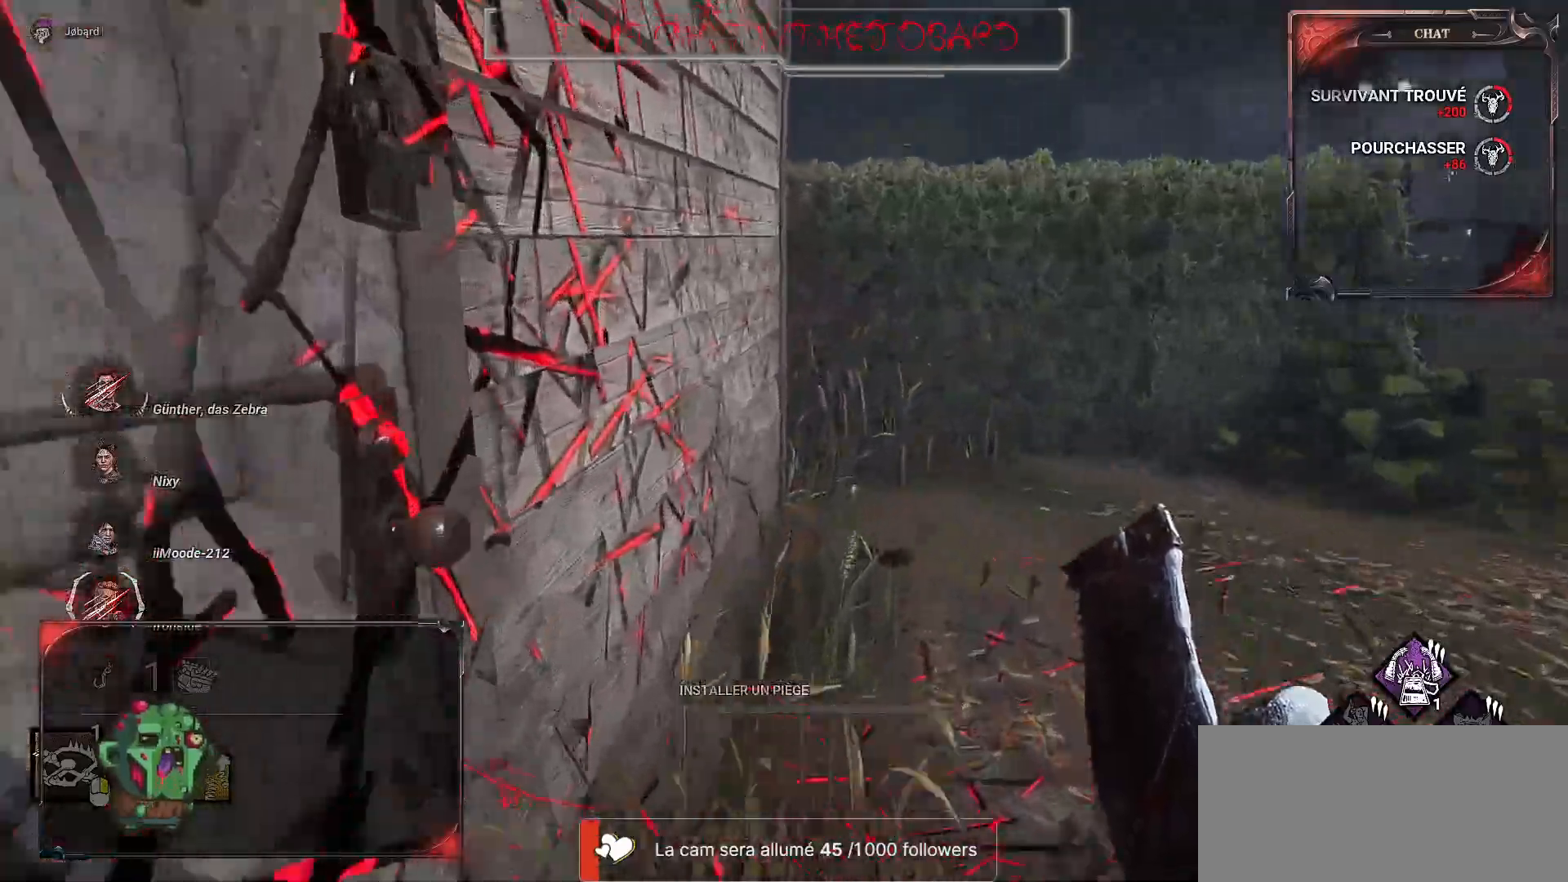
{"keys": ["d", "z"], "mouse": [], "events": [[84, "d", "down"], [267, "d", "up"], [417, "d", "down"]]}
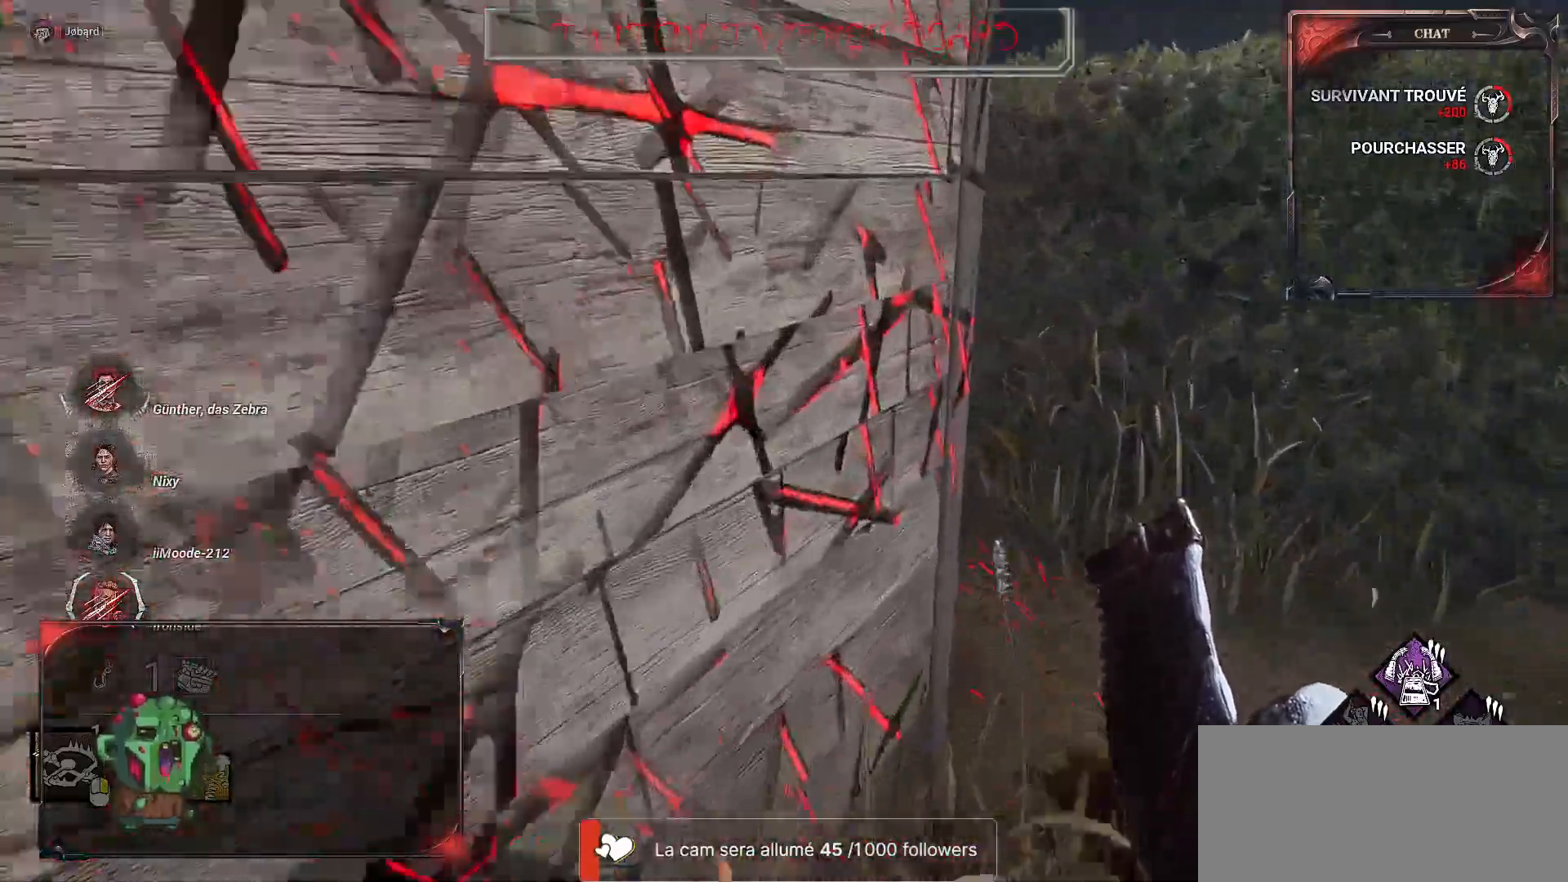
{"keys": ["z"], "mouse": [], "events": [[267, "d", "up"]]}
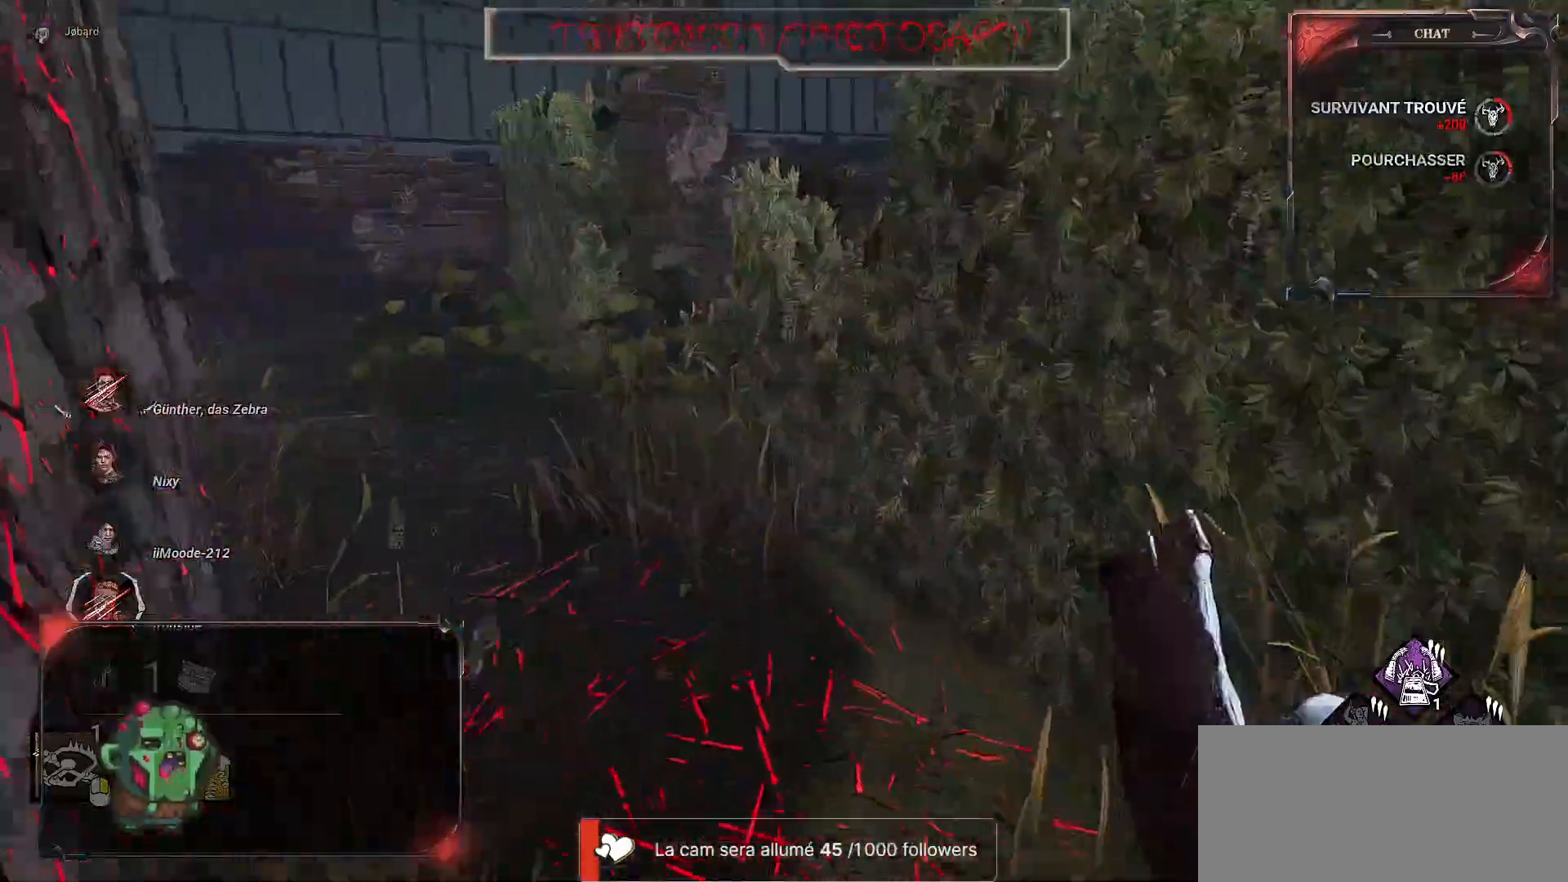
{"keys": ["z"], "mouse": [], "events": []}
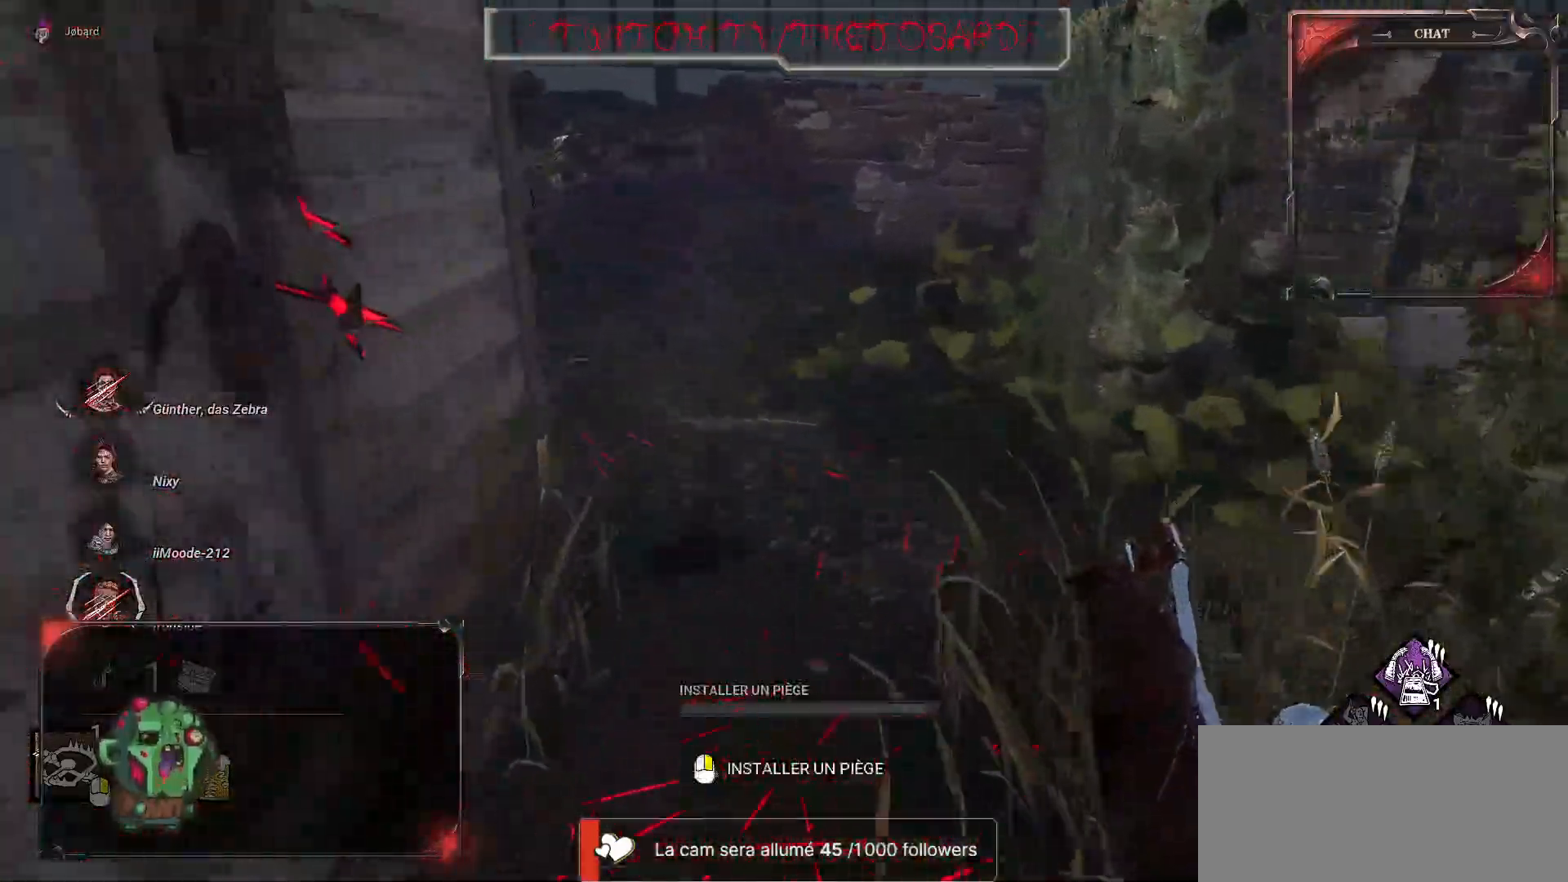
{"keys": ["z"], "mouse": [], "events": []}
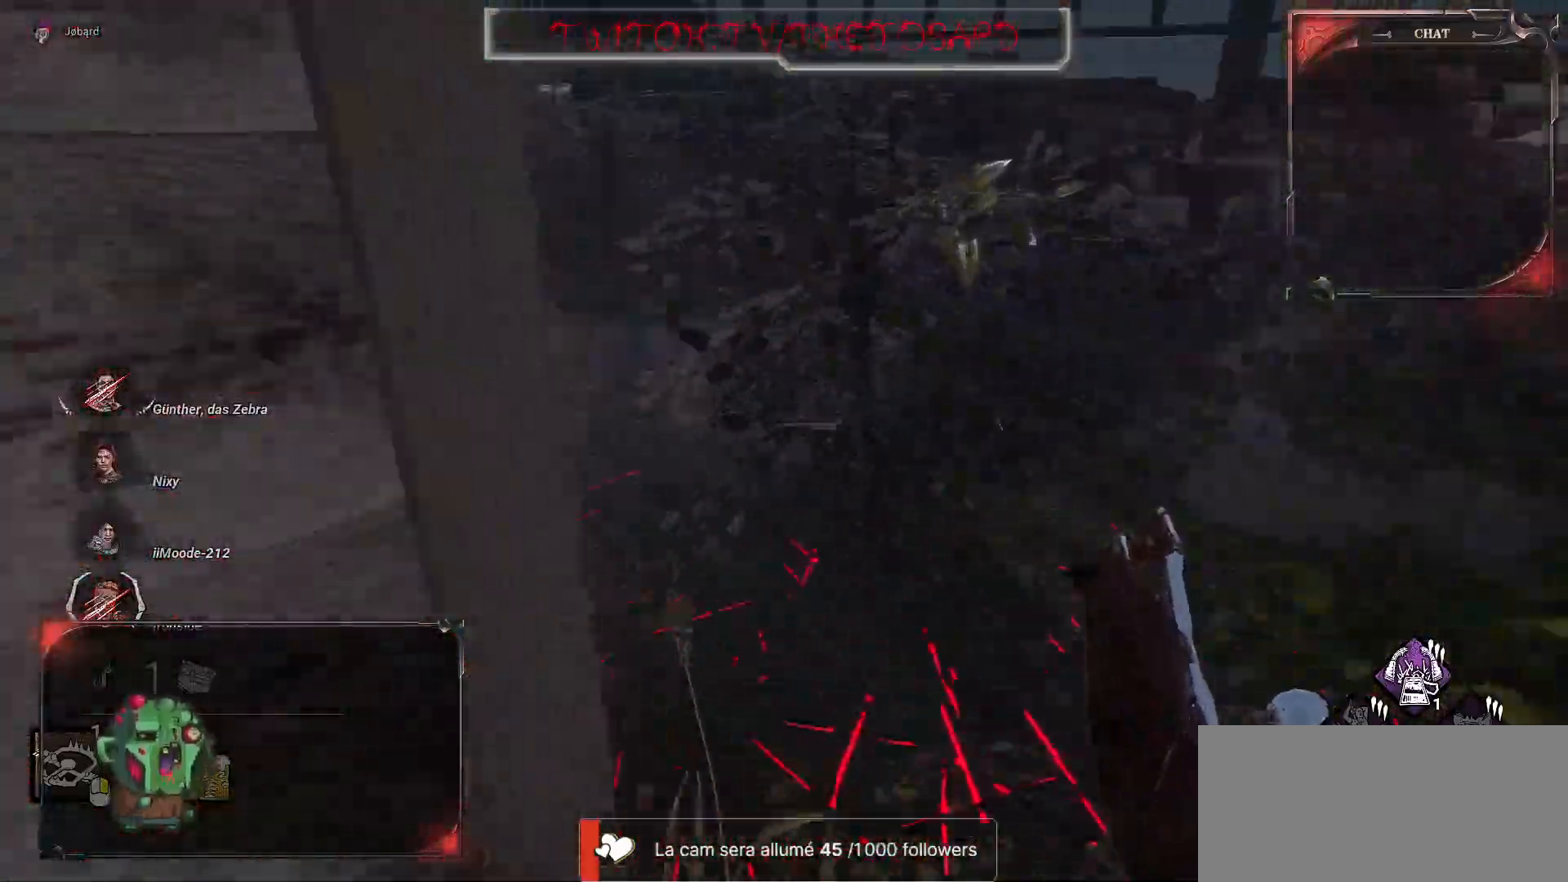
{"keys": ["q", "s"], "mouse": [], "events": [[117, "z", "up"], [217, "q", "down"], [267, "s", "down"]]}
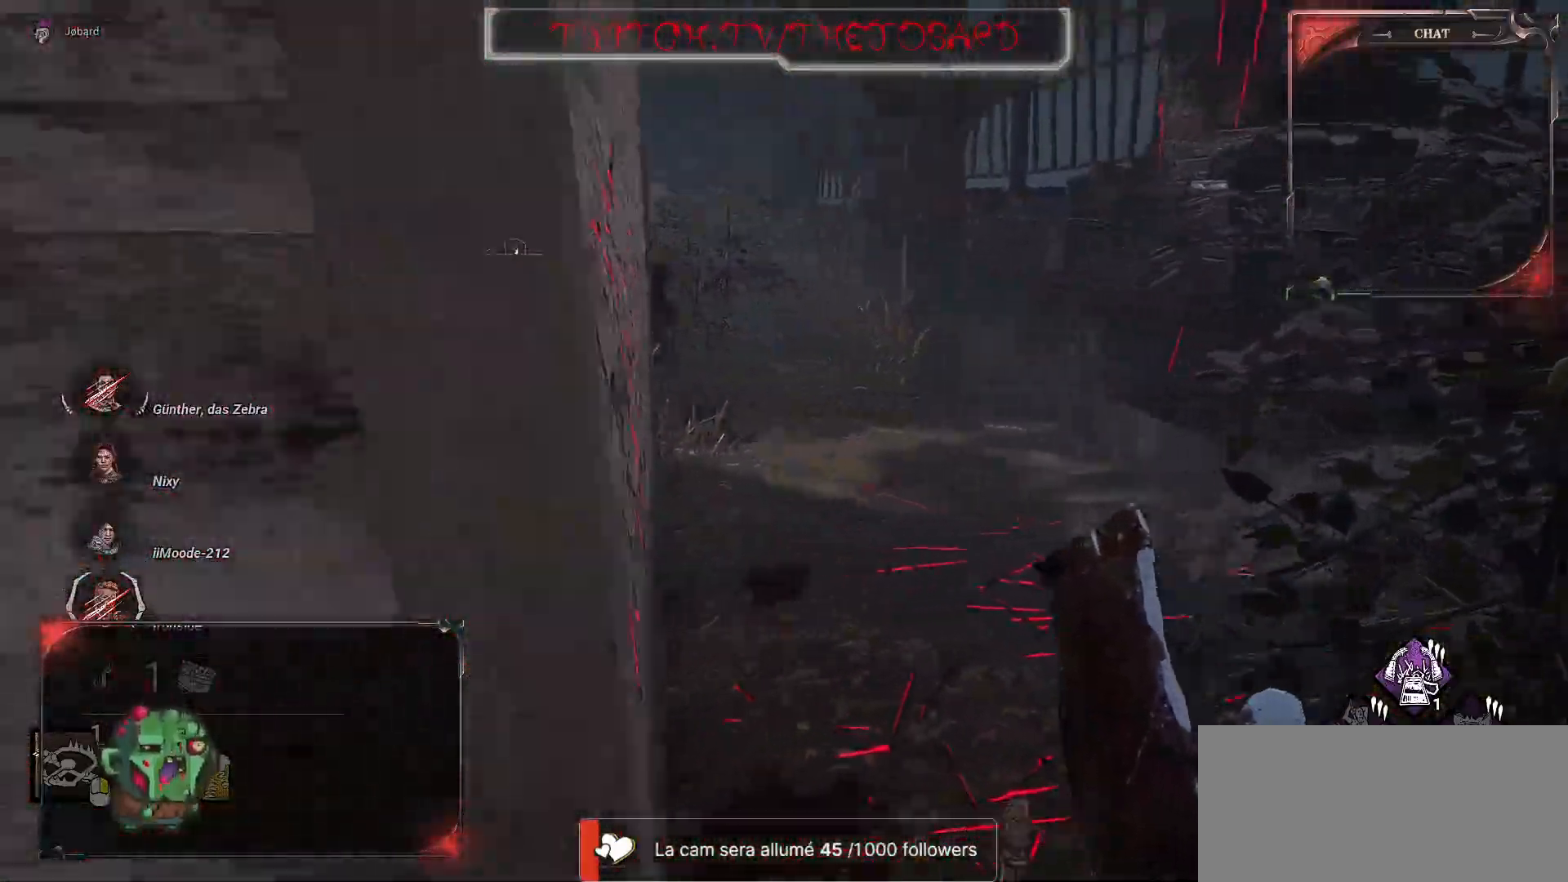
{"keys": ["q", "z"], "mouse": [], "events": [[17, "s", "up"], [334, "z", "down"]]}
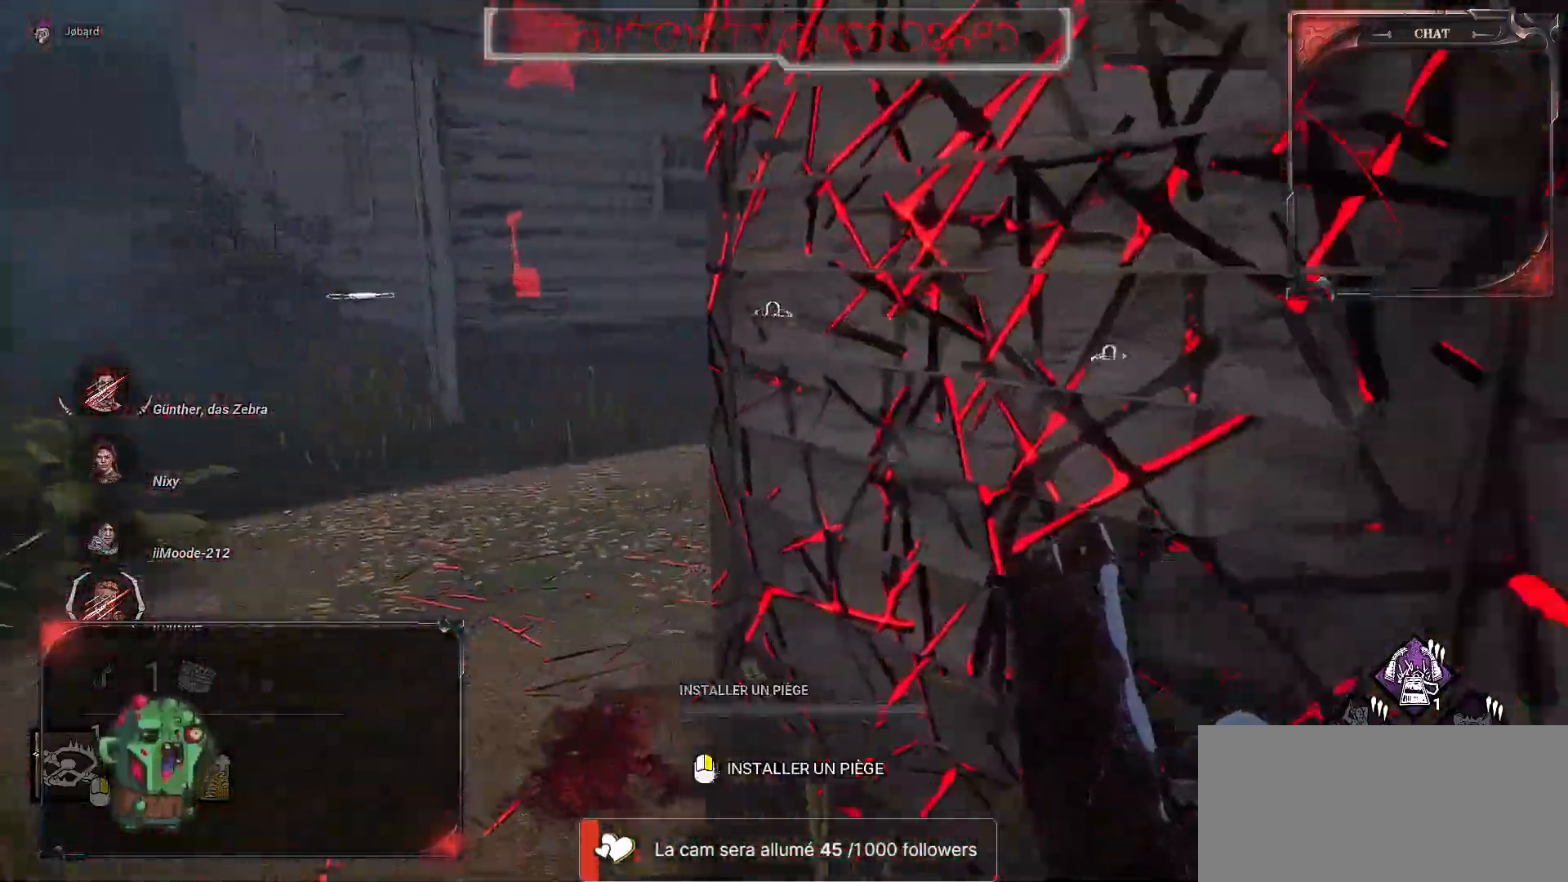
{"keys": ["z"], "mouse": [], "events": [[300, "q", "up"]]}
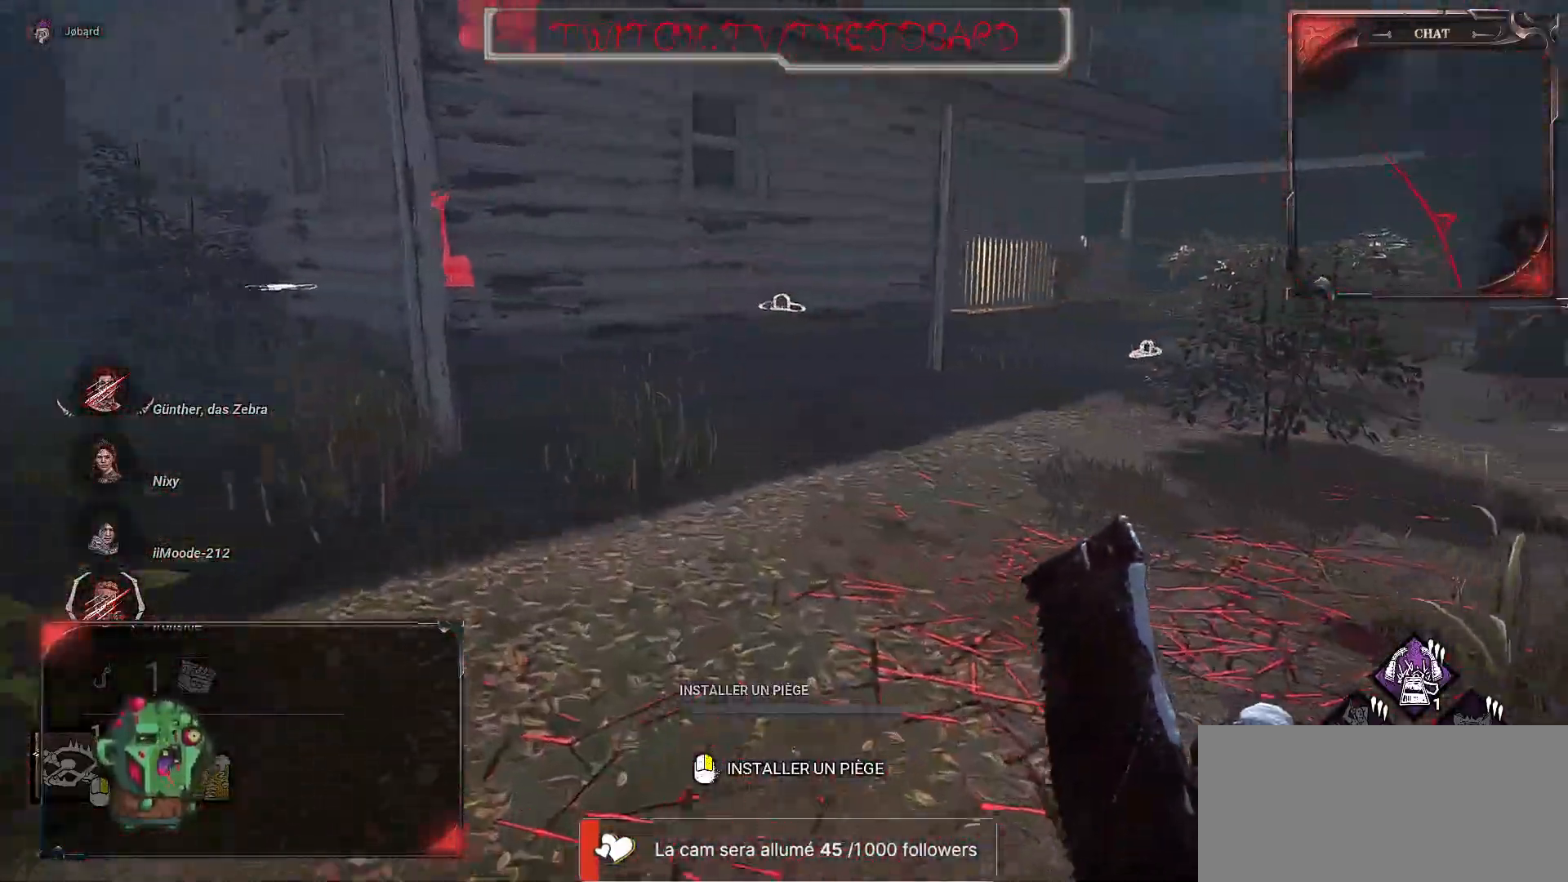
{"keys": ["z"], "mouse": [], "events": []}